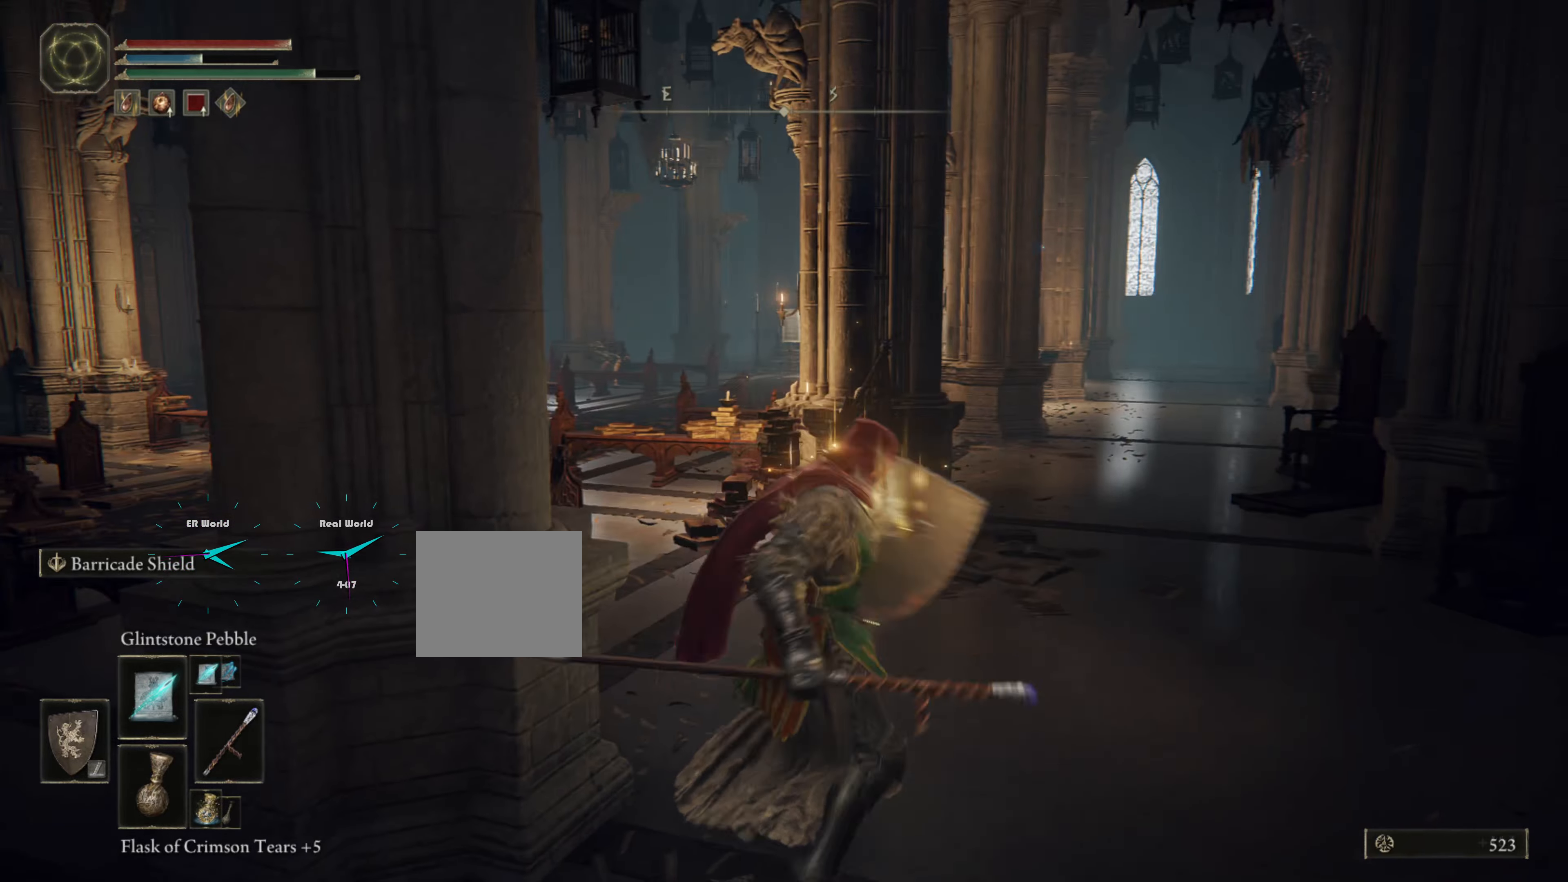
Gameplay with a controller (PlayStation layout); each line is a JSON object with the inputs held at the frame after it. "events" lists button and stick changes between this image and that frame as [ms after this image, input, new state], when the widget could be followed in between.
{"buttons": ["L1"], "left_stick": "down", "right_stick": "center", "events": [[233, "left_stick", "down"]]}
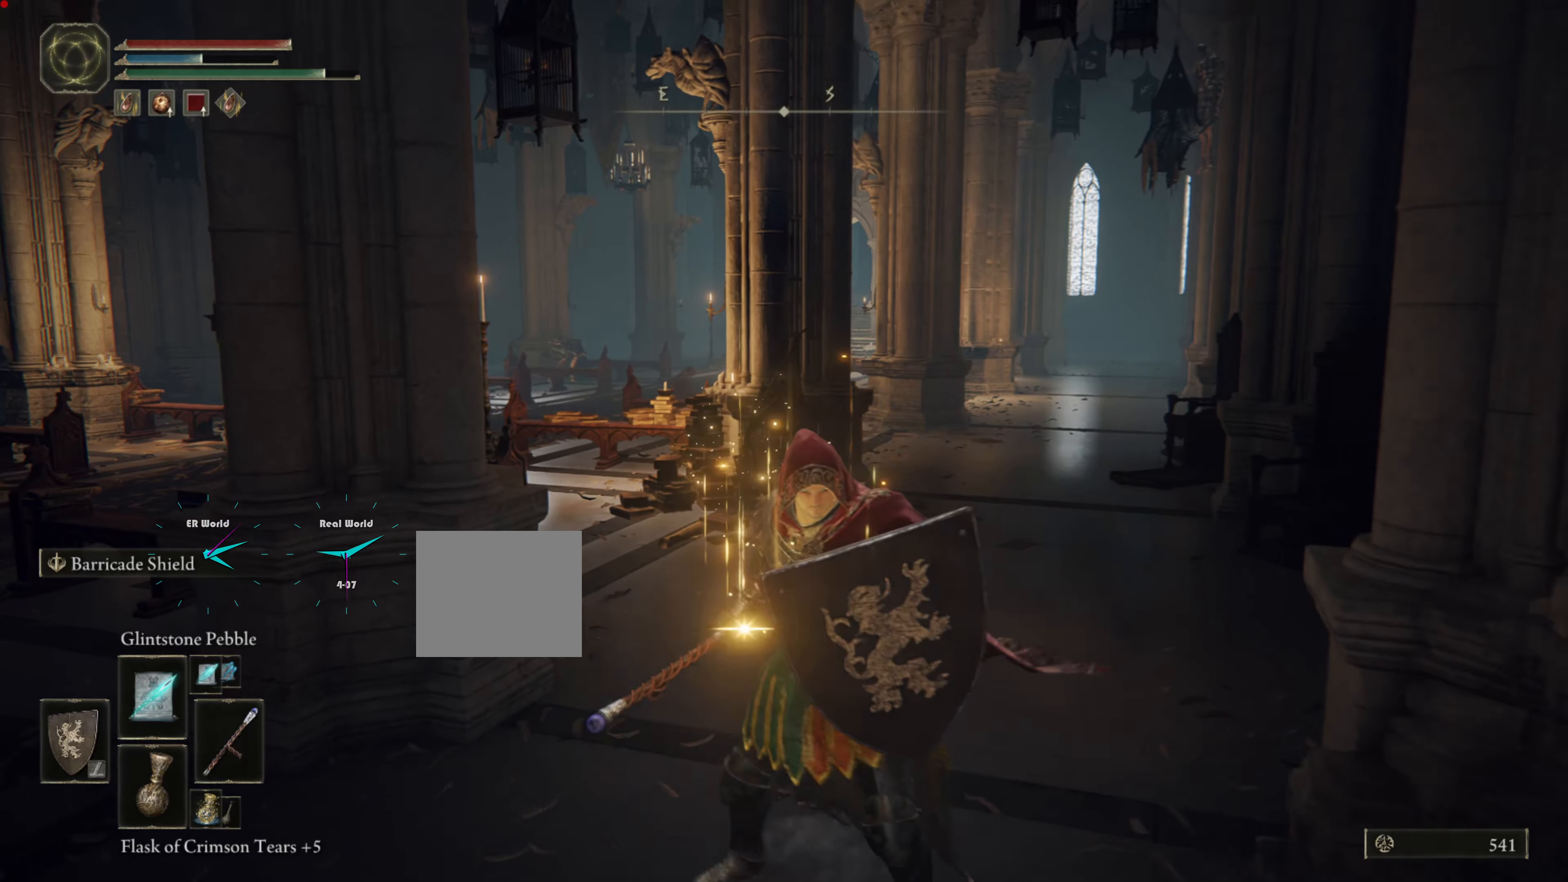
{"buttons": ["L1"], "left_stick": "up", "right_stick": "center", "events": [[183, "left_stick", "up"]]}
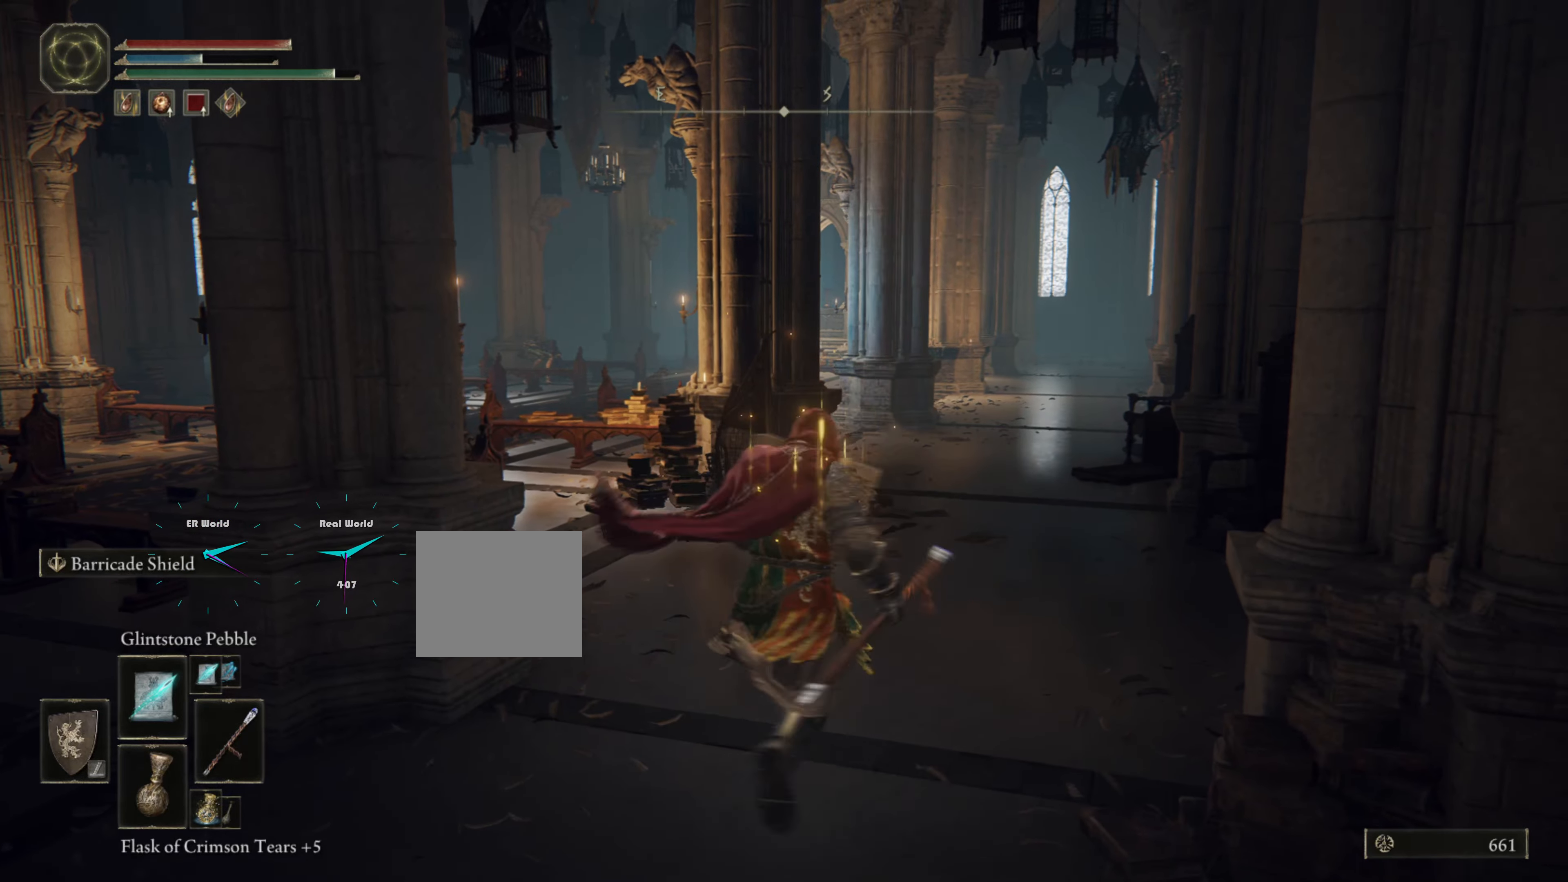
{"buttons": ["L1"], "left_stick": "up", "right_stick": "center", "events": [[216, "right_stick", "left"], [366, "right_stick", "center"]]}
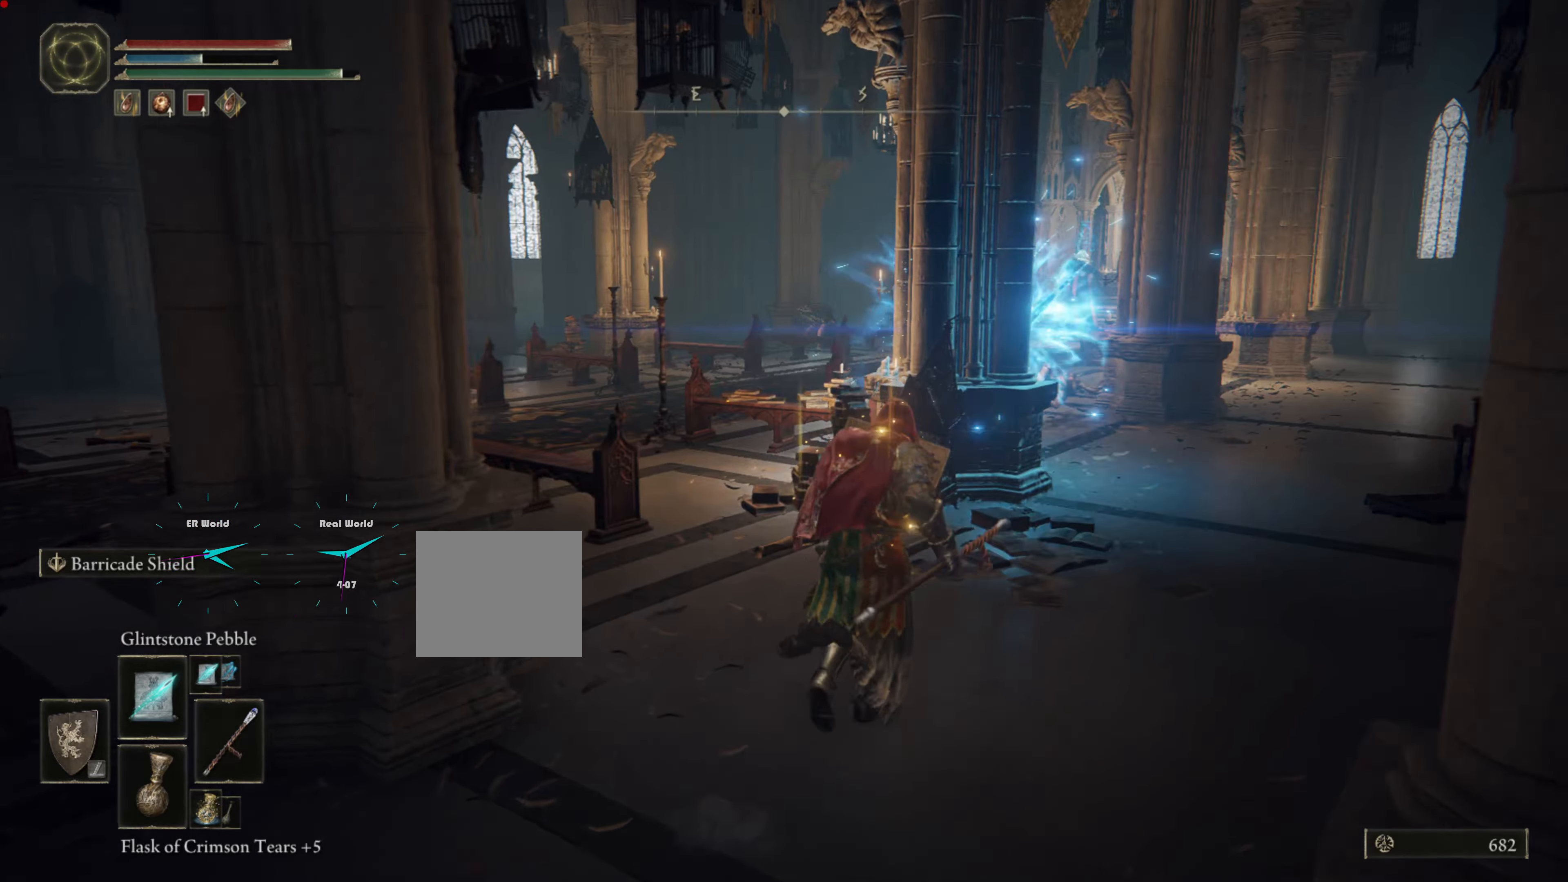
{"buttons": ["L1"], "left_stick": "up", "right_stick": "center", "events": [[333, "left_stick", "center"], [383, "left_stick", "up"]]}
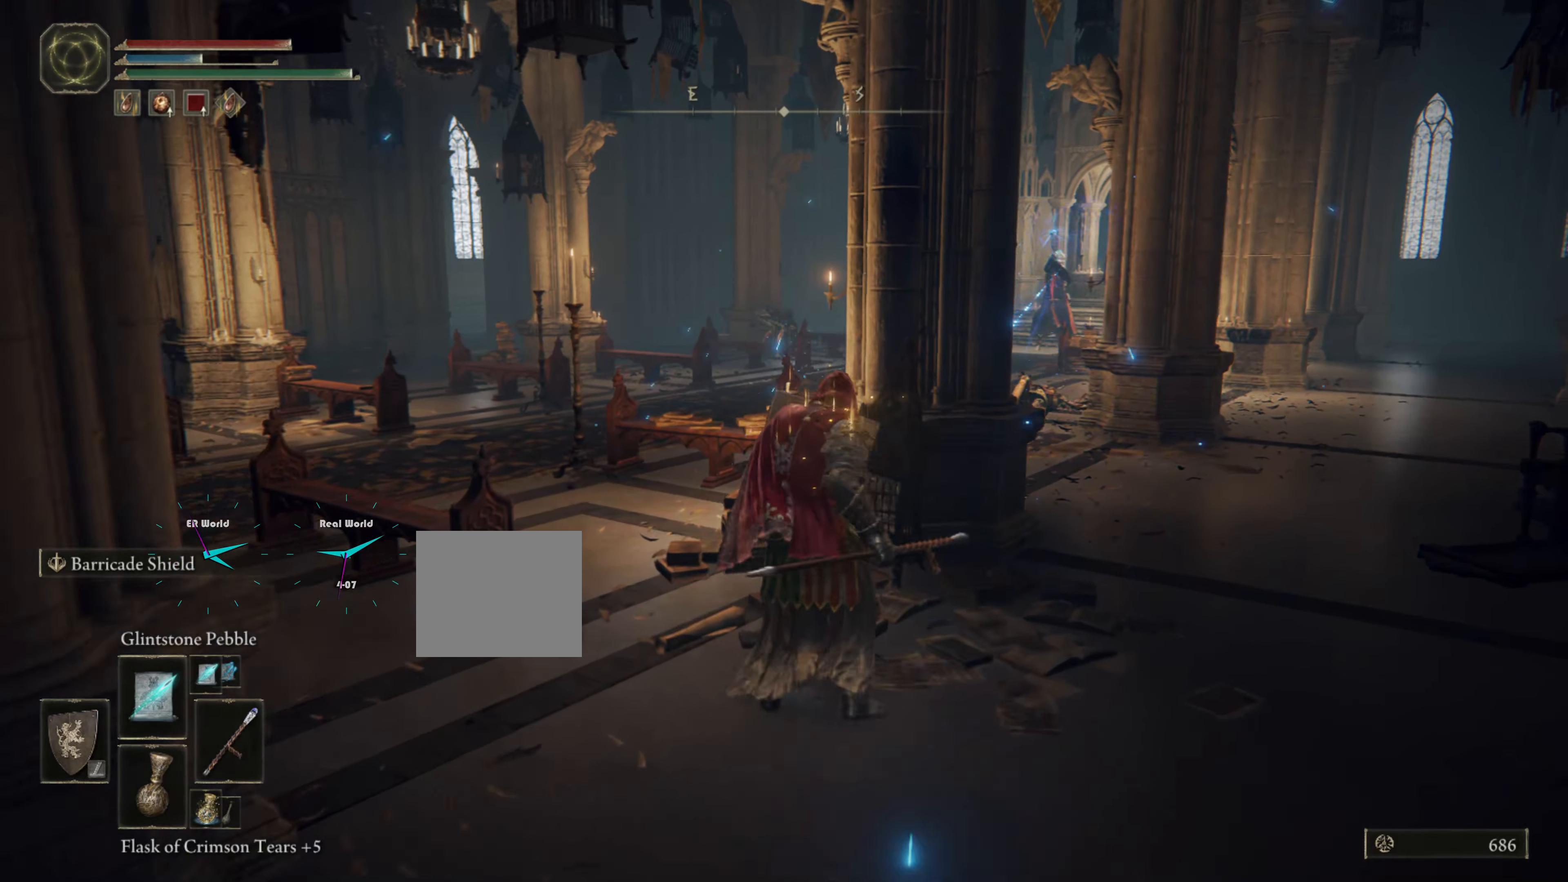
{"buttons": ["L1"], "left_stick": "up", "right_stick": "center", "events": [[16, "left_stick", "center"], [116, "left_stick", "up"], [366, "R3", "down"], [466, "R3", "up"]]}
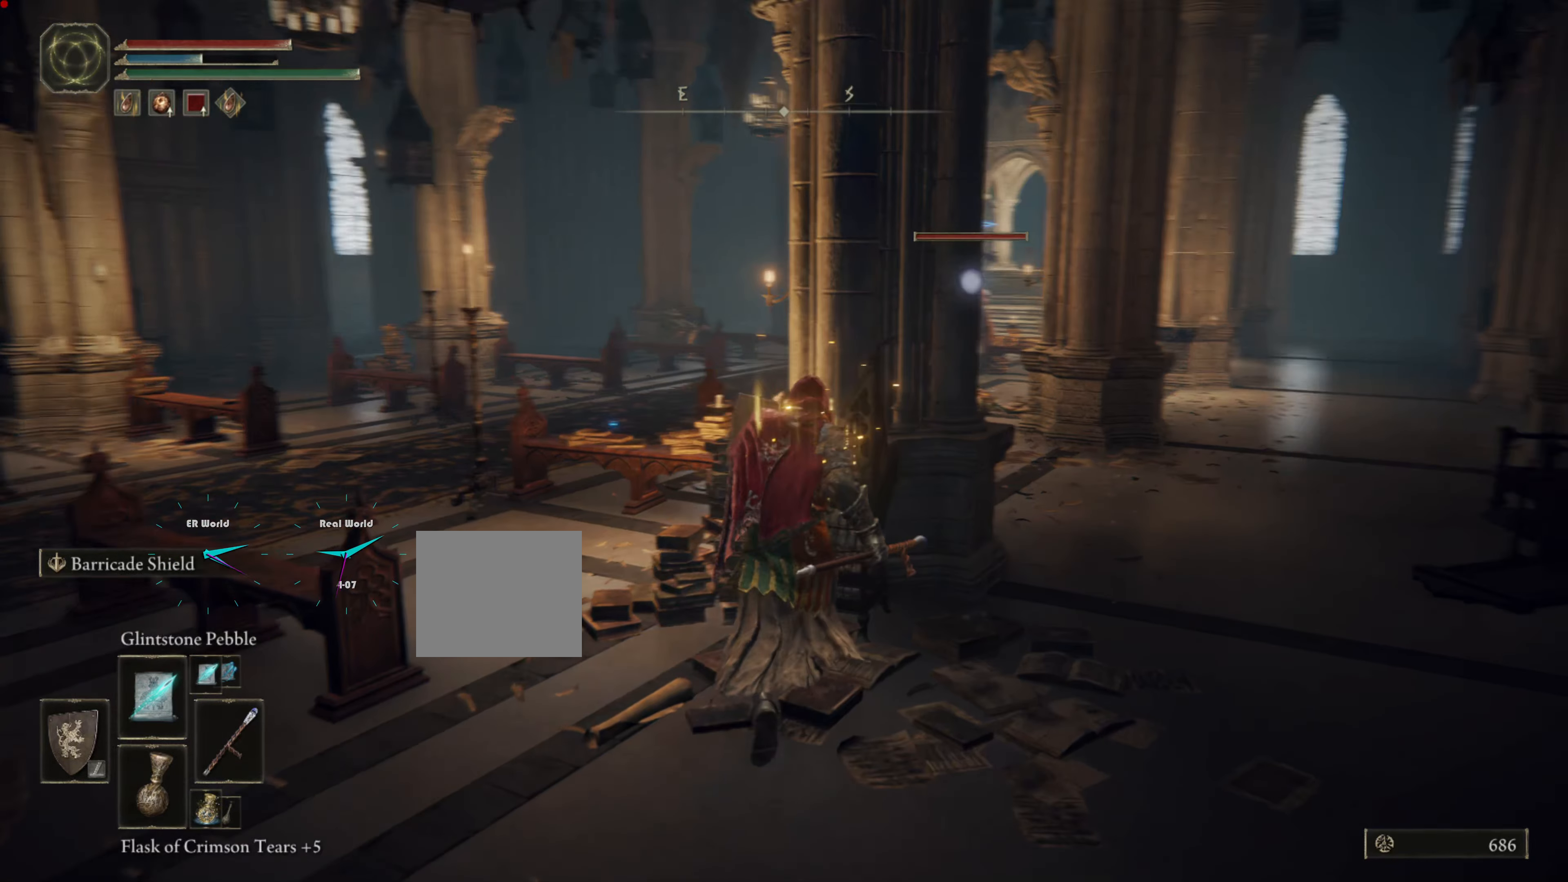
{"buttons": ["L1"], "left_stick": "up-right", "right_stick": "left", "events": [[266, "left_stick", "up-right"], [350, "L2", "down"], [416, "L2", "up"], [450, "right_stick", "left"]]}
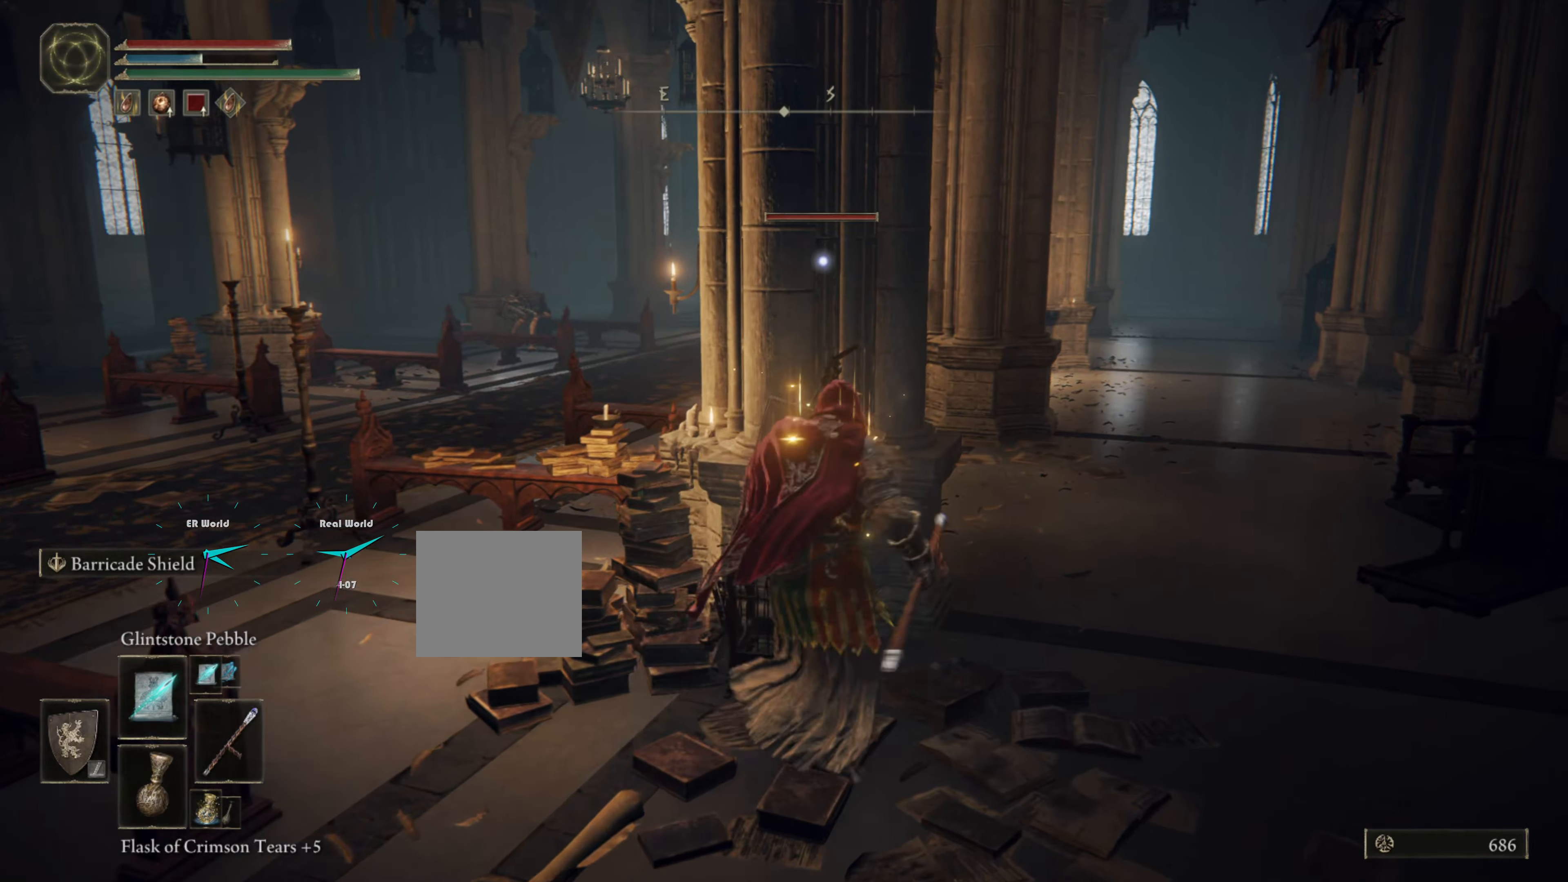
{"buttons": ["L1"], "left_stick": "center", "right_stick": "left", "events": [[50, "left_stick", "center"], [50, "right_stick", "center"], [150, "left_stick", "up-right"], [233, "left_stick", "center"], [500, "right_stick", "left"]]}
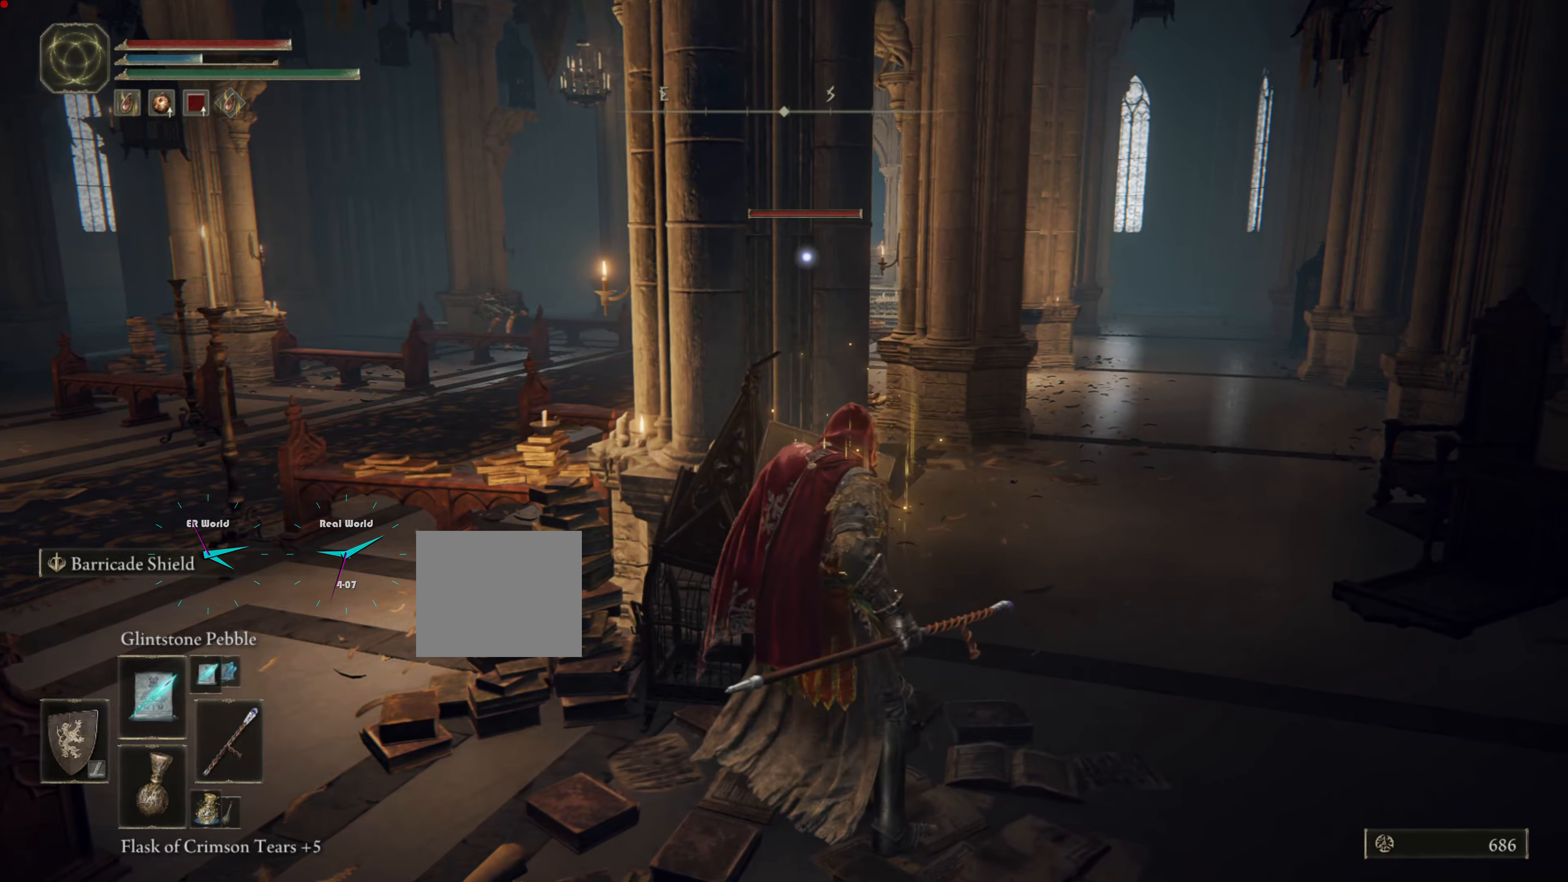
{"buttons": ["L1"], "left_stick": "center", "right_stick": "center", "events": [[167, "right_stick", "center"]]}
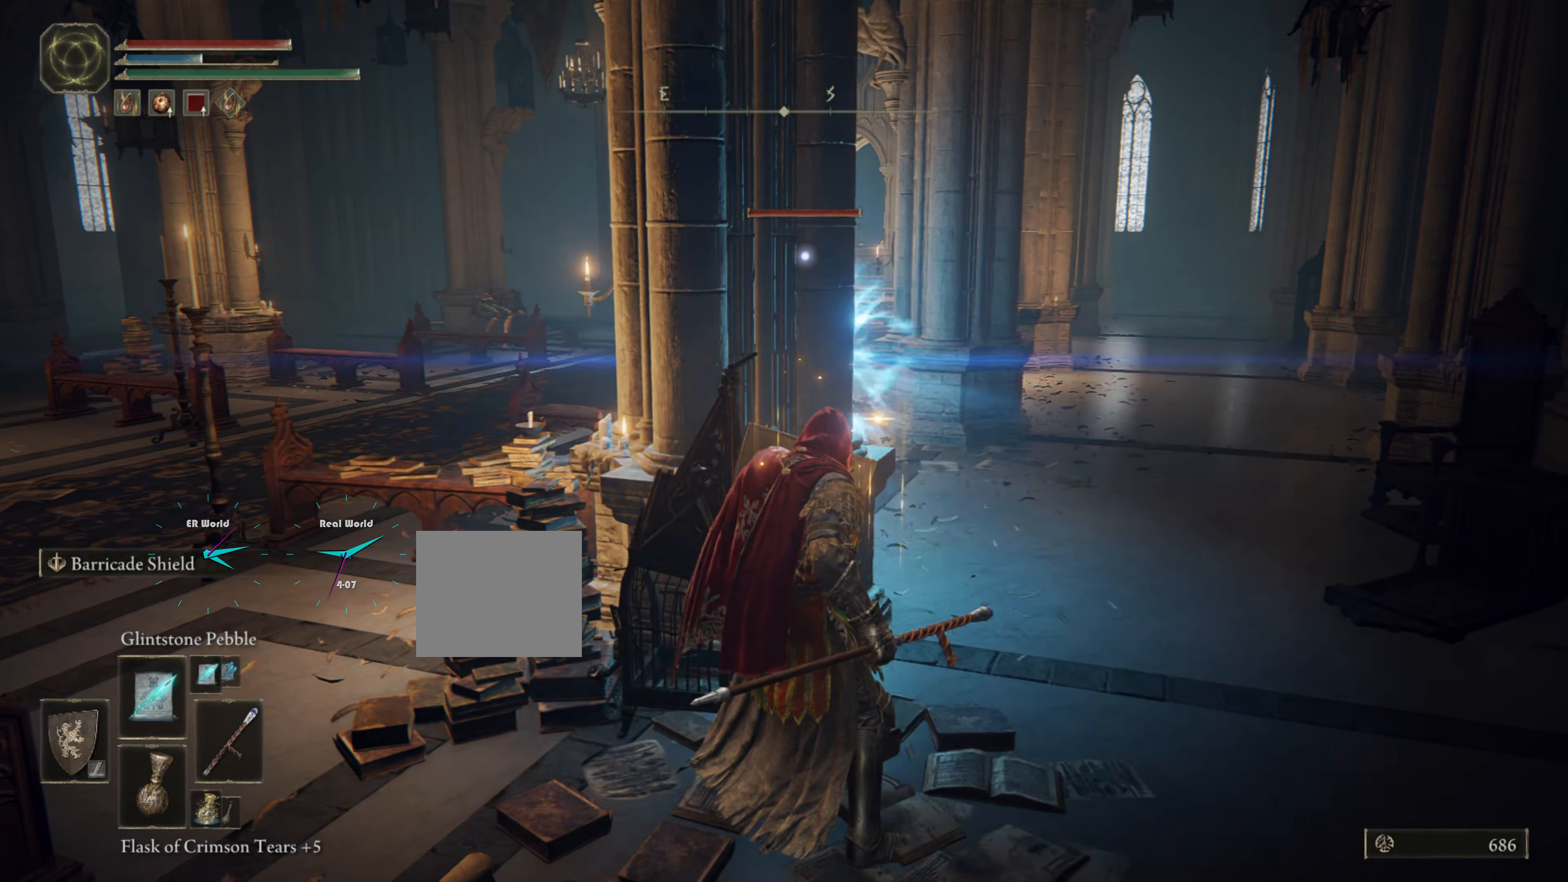
{"buttons": ["L1"], "left_stick": "center", "right_stick": "center", "events": []}
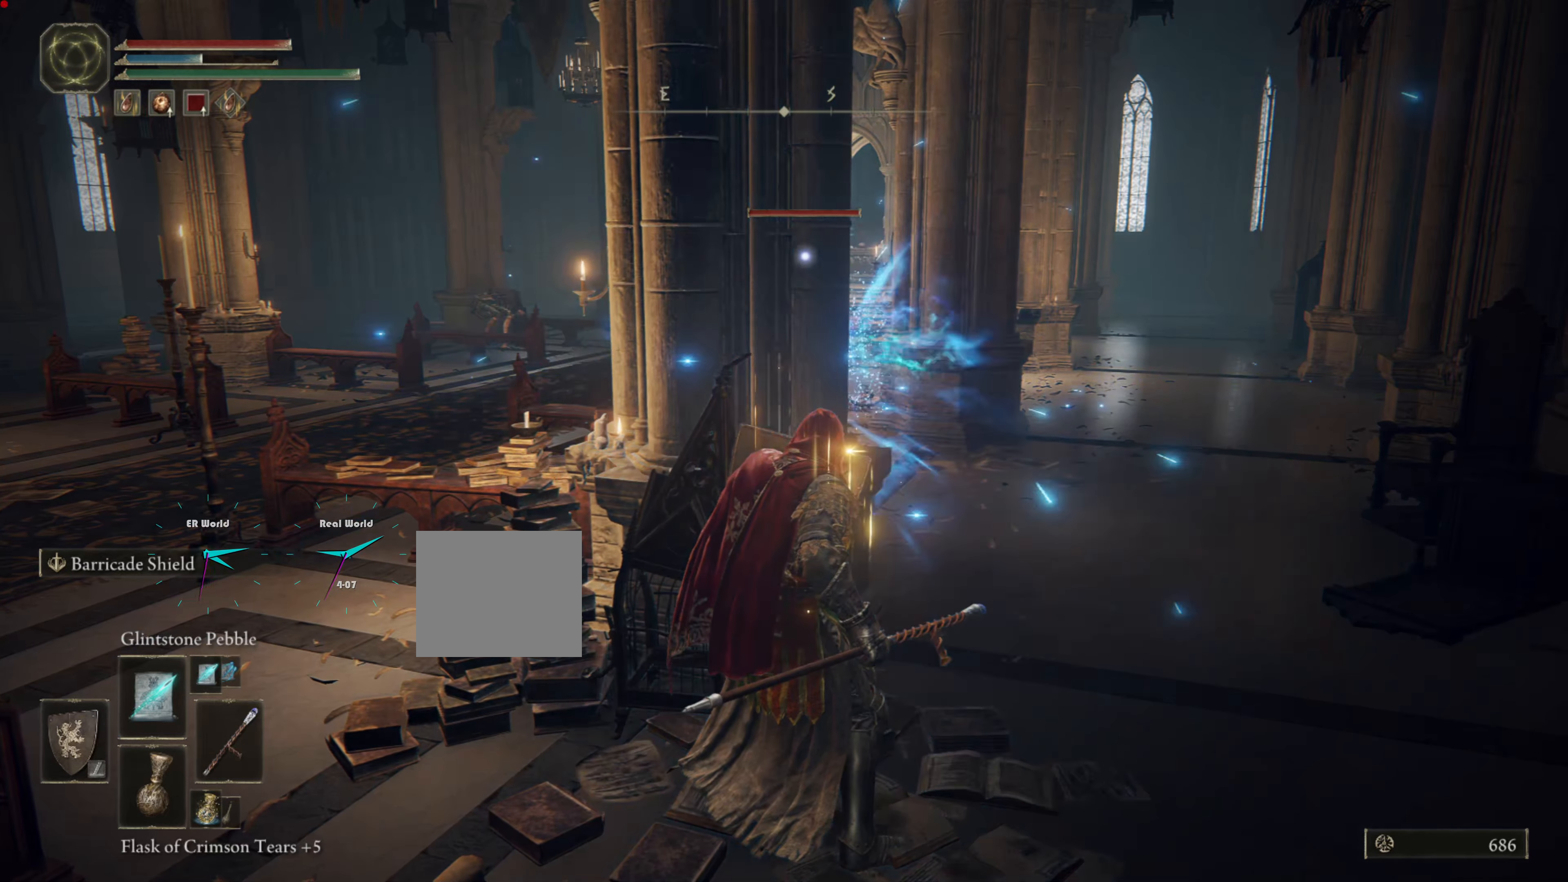
{"buttons": ["L1"], "left_stick": "center", "right_stick": "center", "events": []}
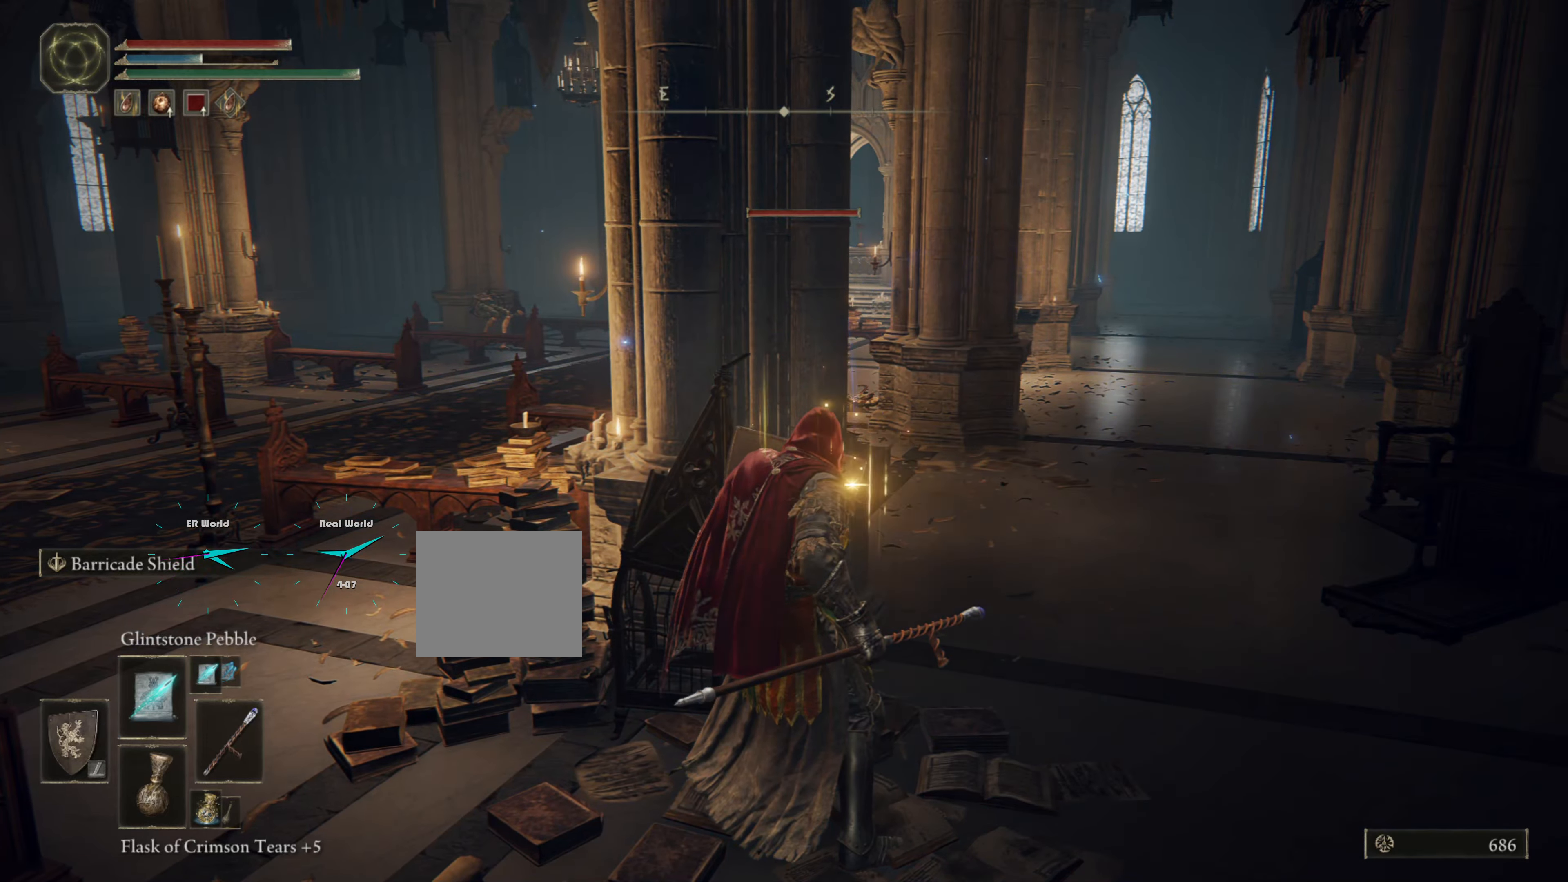
{"buttons": ["L1"], "left_stick": "center", "right_stick": "center", "events": []}
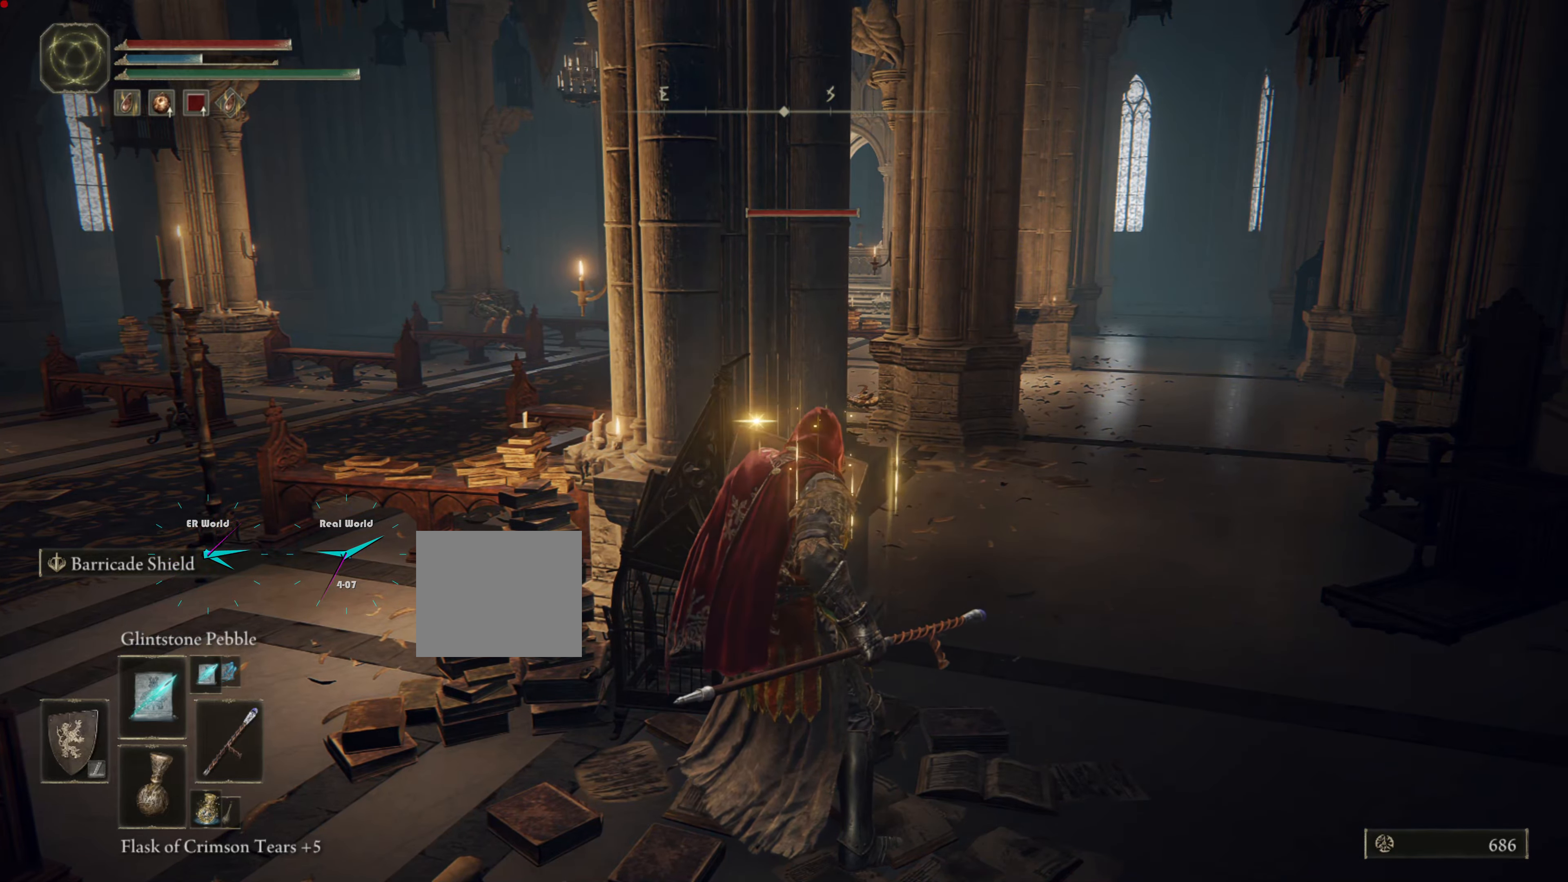
{"buttons": ["L1"], "left_stick": "center", "right_stick": "center", "events": []}
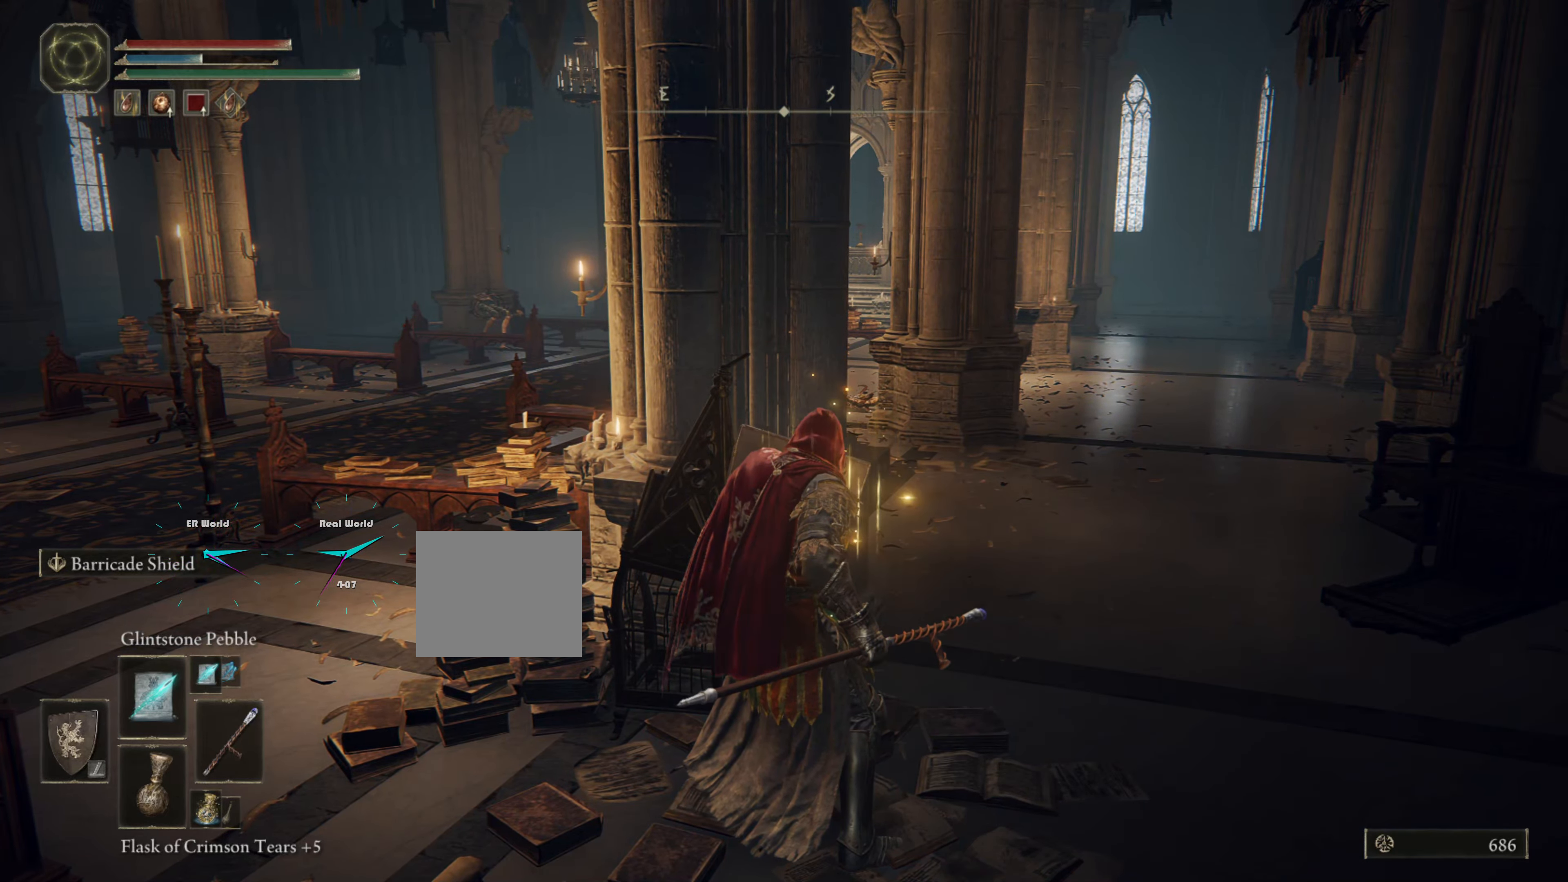
{"buttons": ["L1"], "left_stick": "center", "right_stick": "center", "events": [[133, "DPAD_RIGHT", "down"], [250, "DPAD_RIGHT", "up"]]}
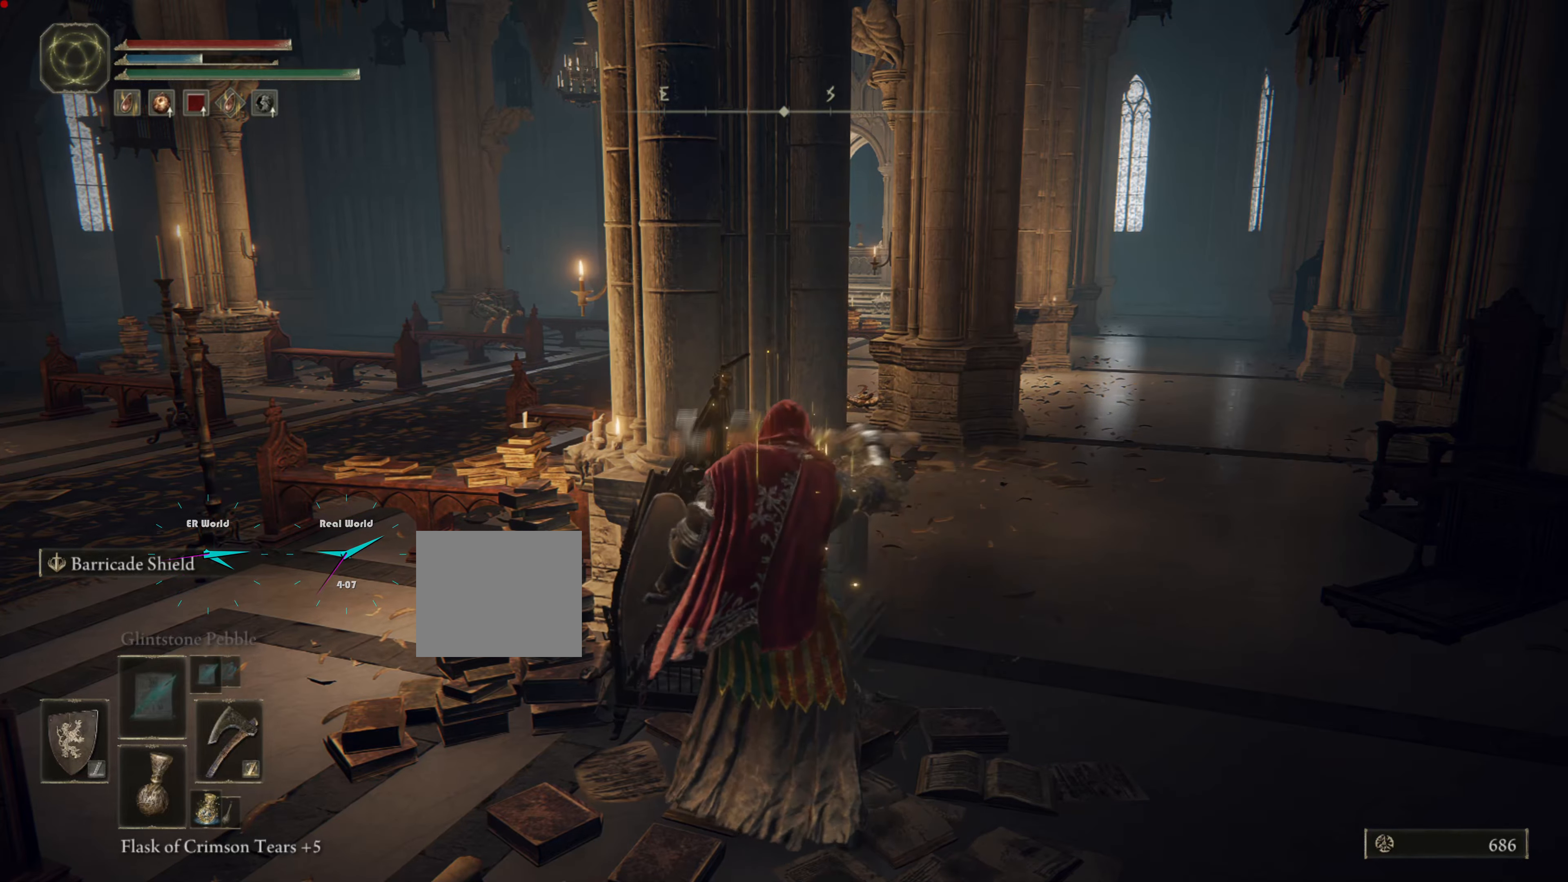
{"buttons": ["L1"], "left_stick": "center", "right_stick": "center", "events": []}
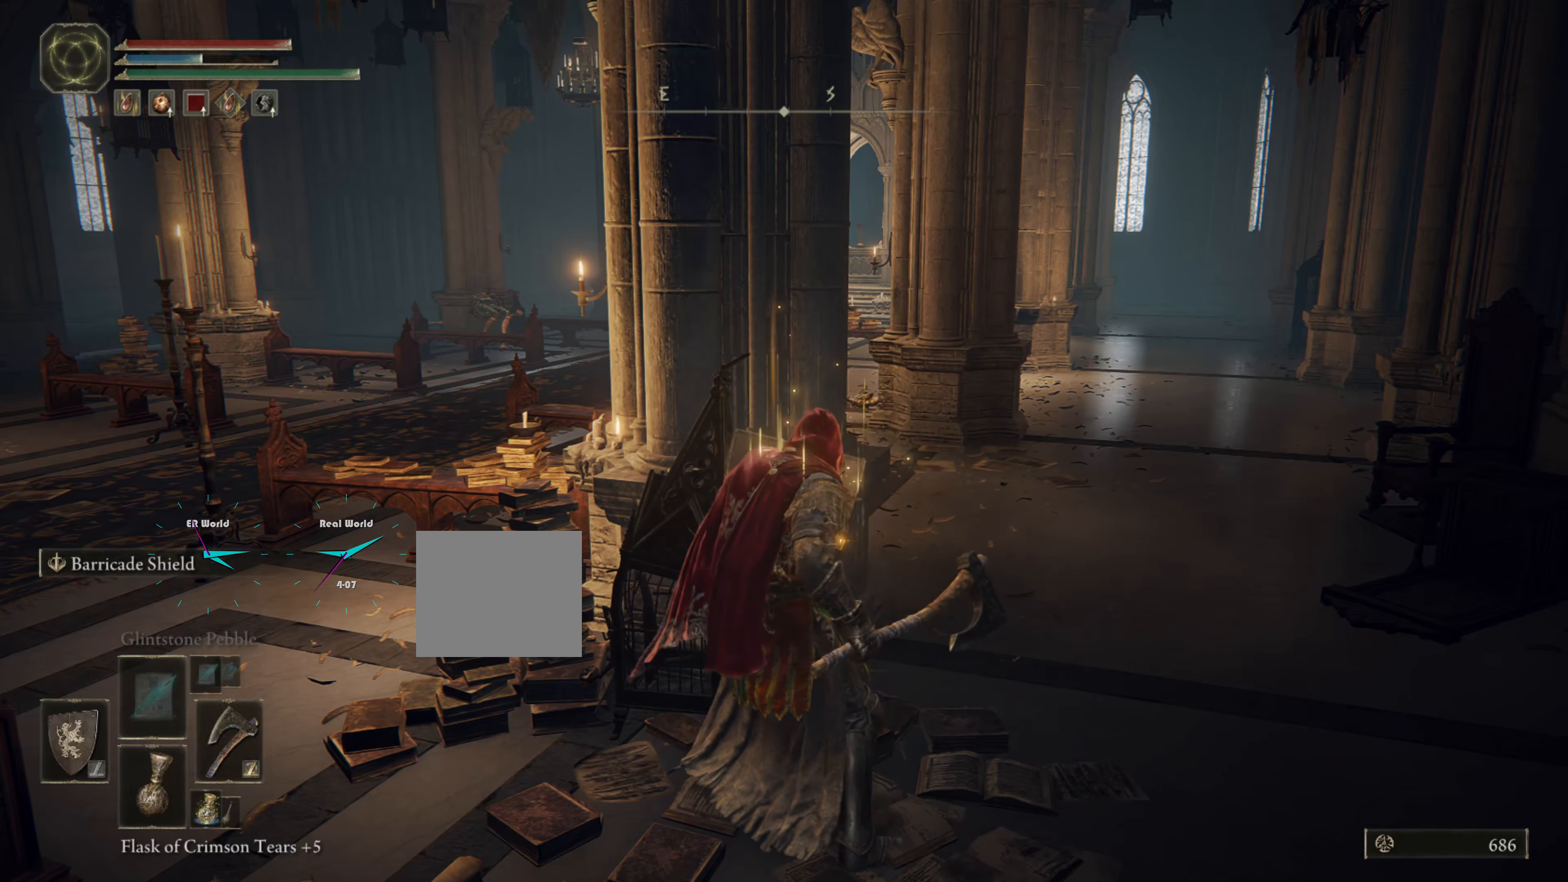
{"buttons": ["L1"], "left_stick": "center", "right_stick": "center", "events": []}
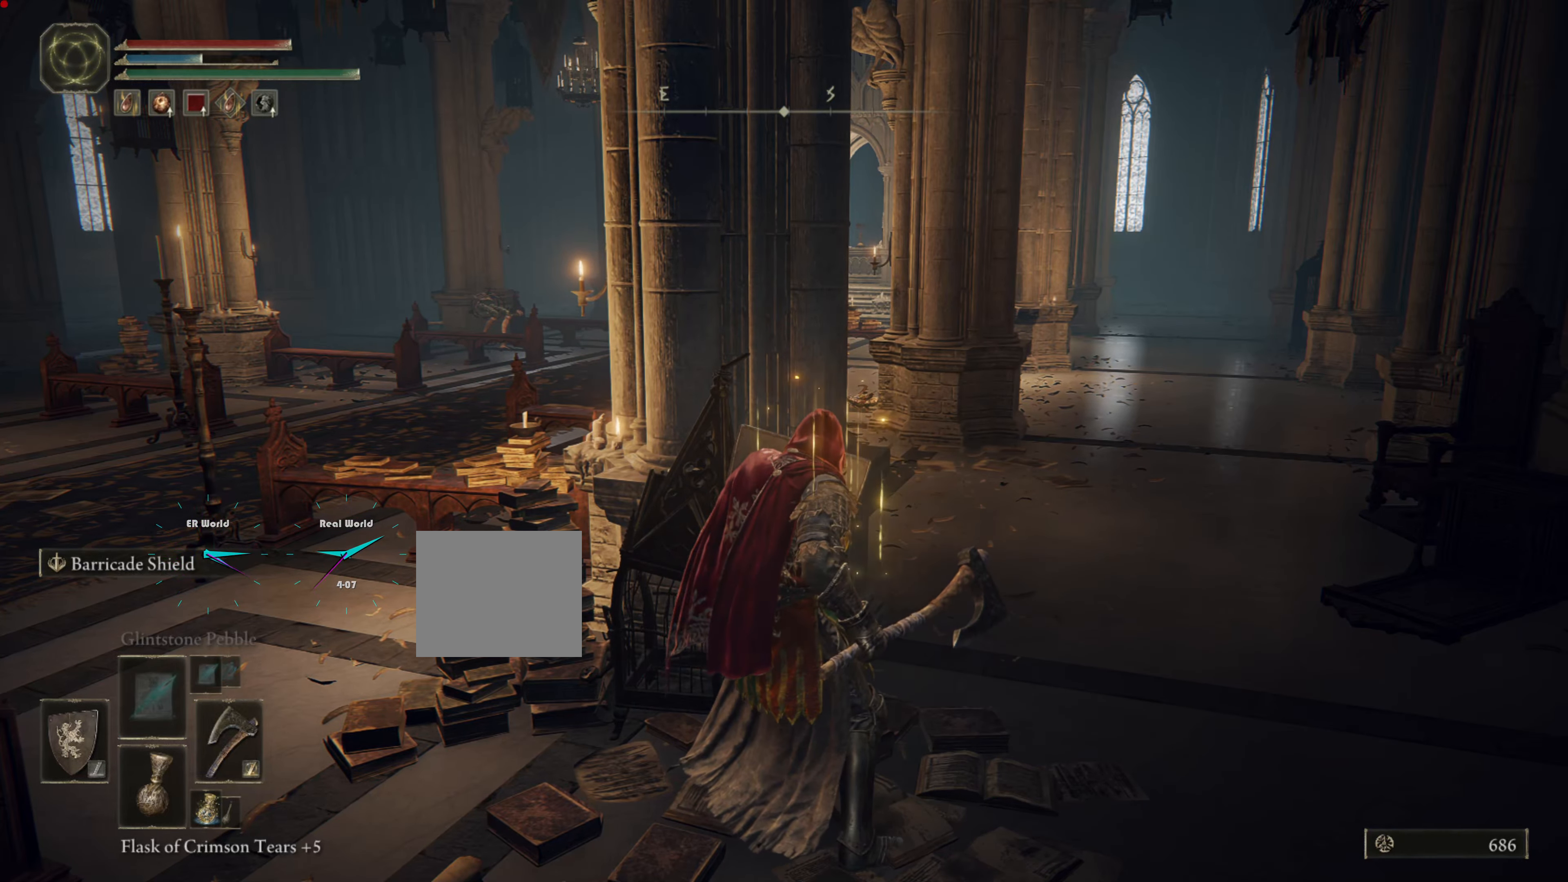
{"buttons": ["L1"], "left_stick": "up-right", "right_stick": "center", "events": [[417, "left_stick", "up-right"]]}
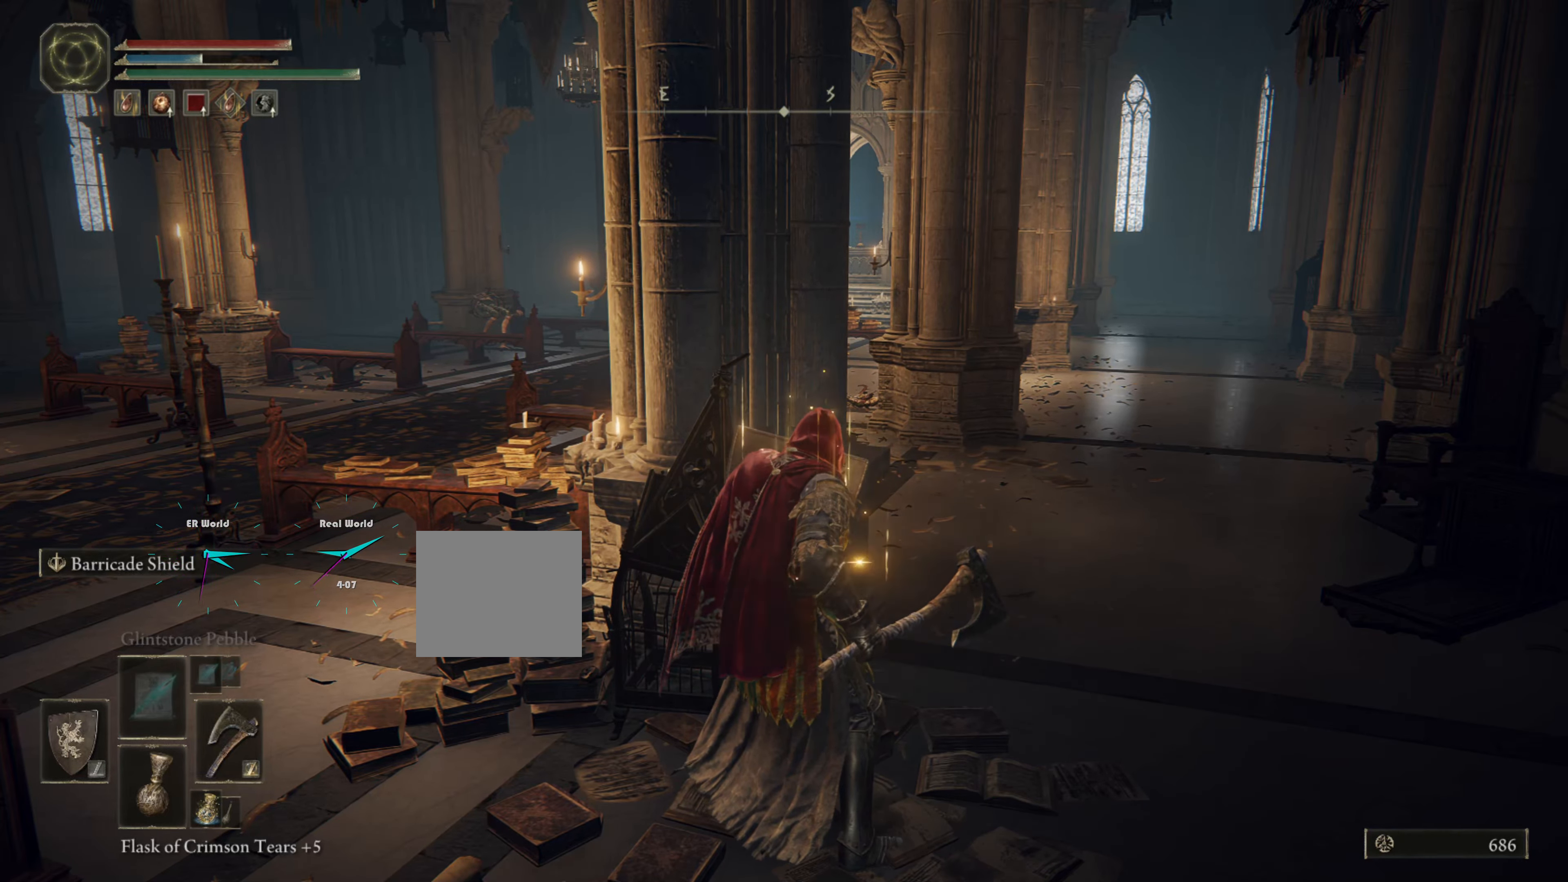
{"buttons": ["L1"], "left_stick": "up", "right_stick": "center", "events": [[250, "left_stick", "up"]]}
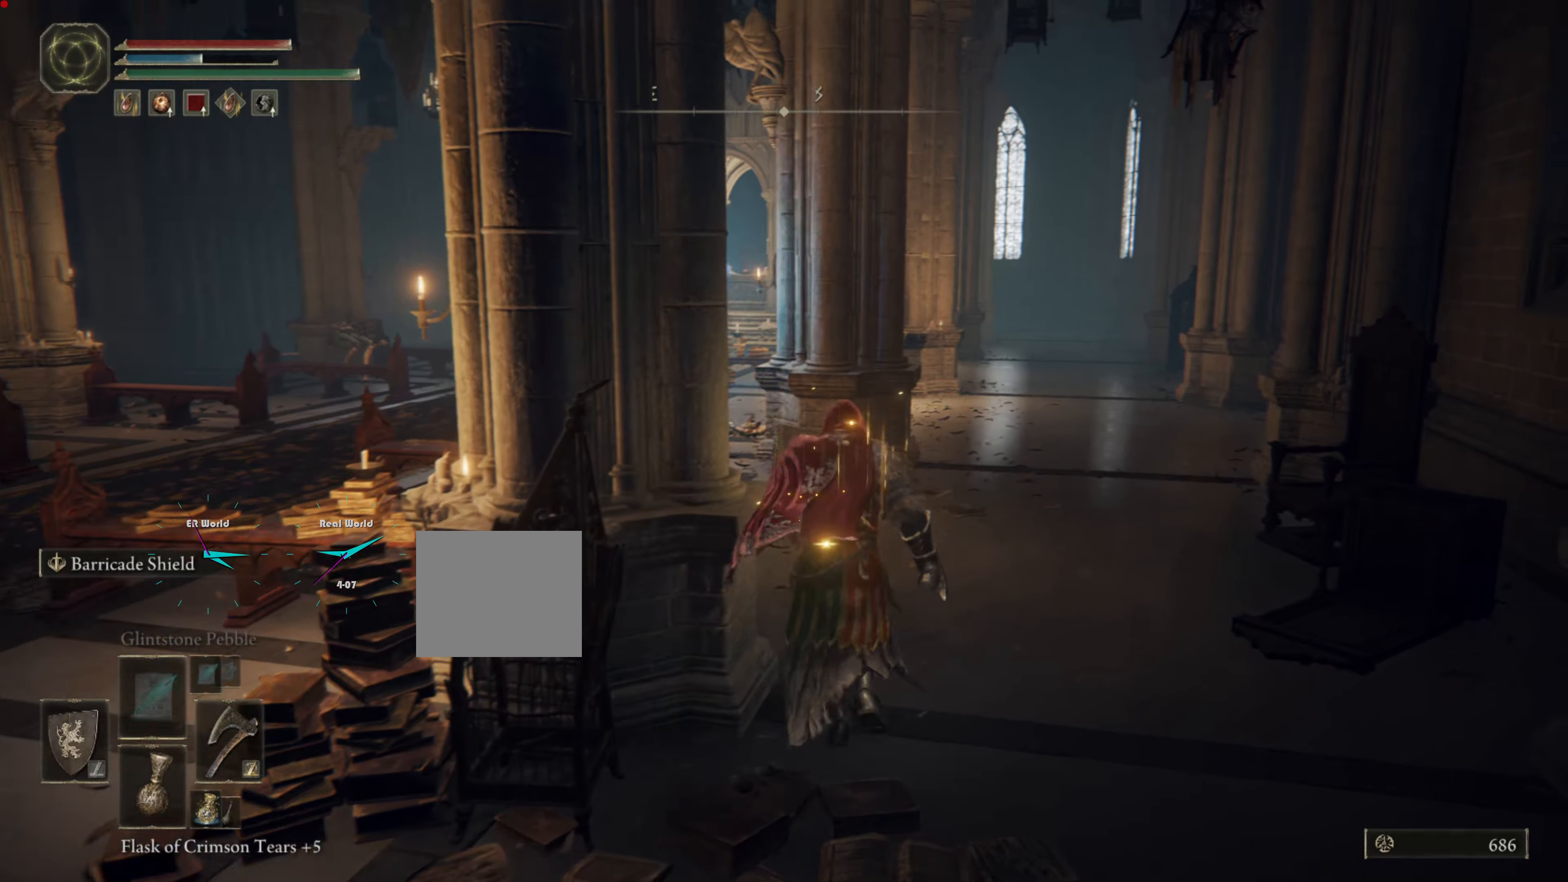
{"buttons": ["L1"], "left_stick": "up-right", "right_stick": "left", "events": [[150, "left_stick", "up-right"], [384, "right_stick", "left"]]}
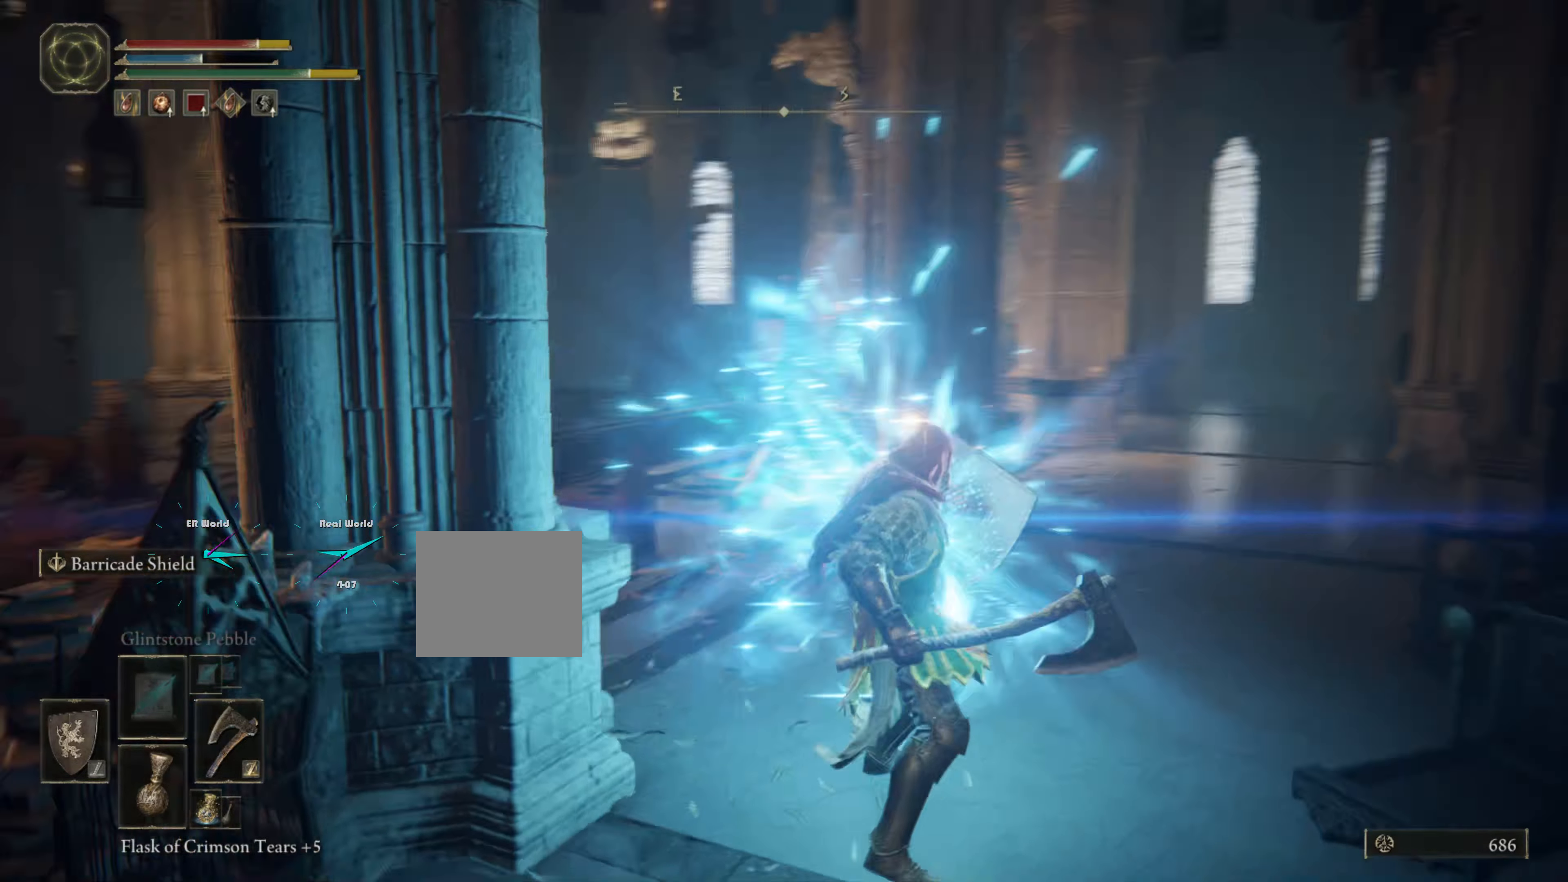
{"buttons": ["L1"], "left_stick": "up", "right_stick": "center", "events": [[34, "right_stick", "center"], [467, "left_stick", "up"]]}
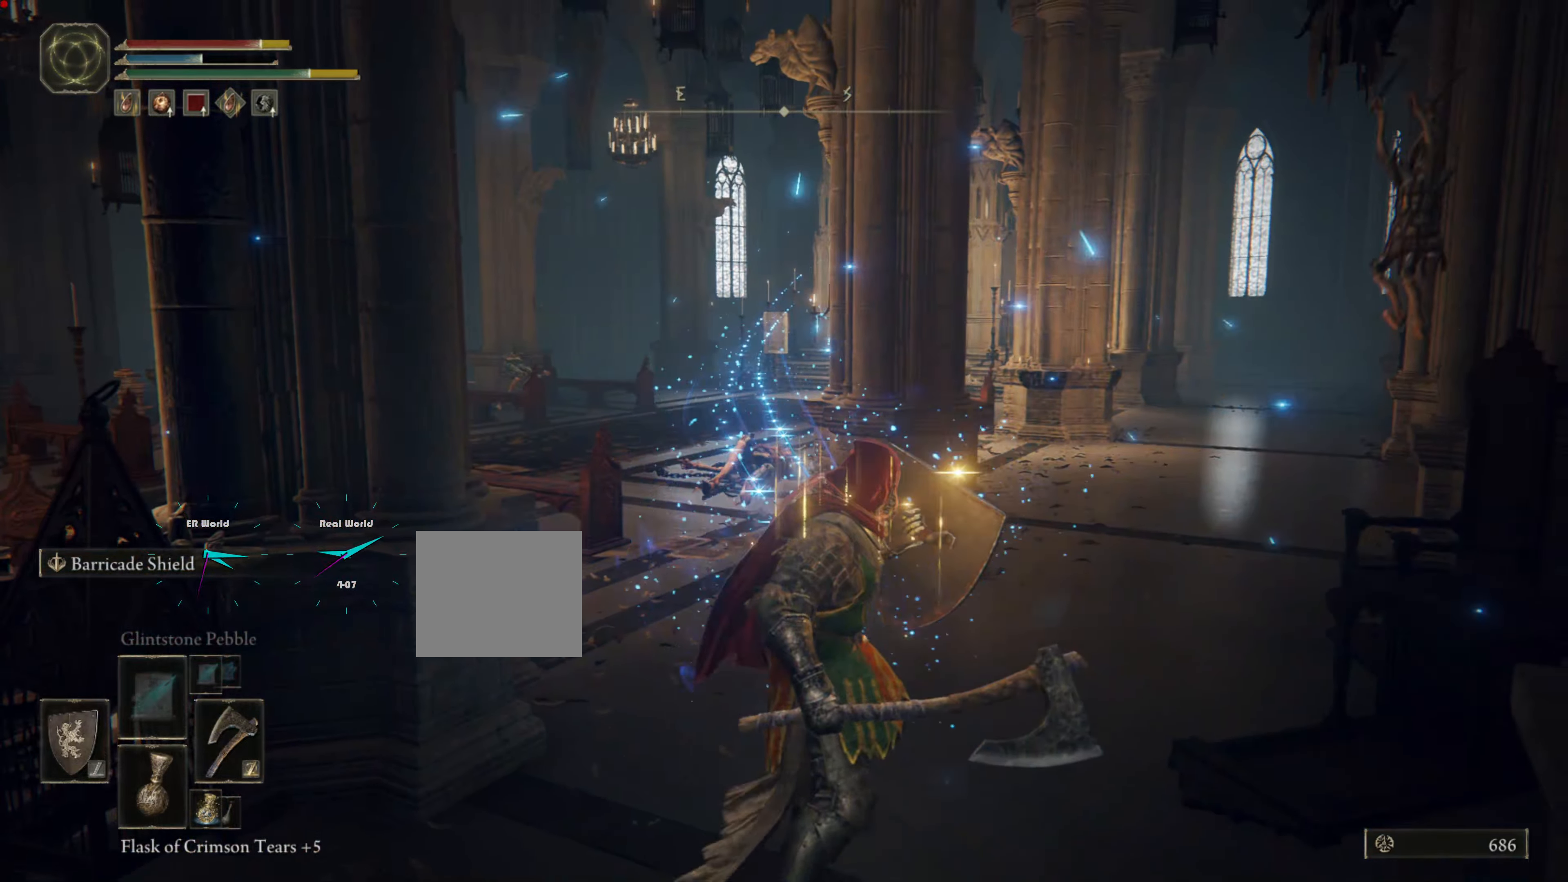
{"buttons": ["L1"], "left_stick": "up", "right_stick": "center", "events": [[150, "CIRCLE", "down"], [234, "CIRCLE", "up"], [300, "CIRCLE", "down"], [434, "CIRCLE", "up"]]}
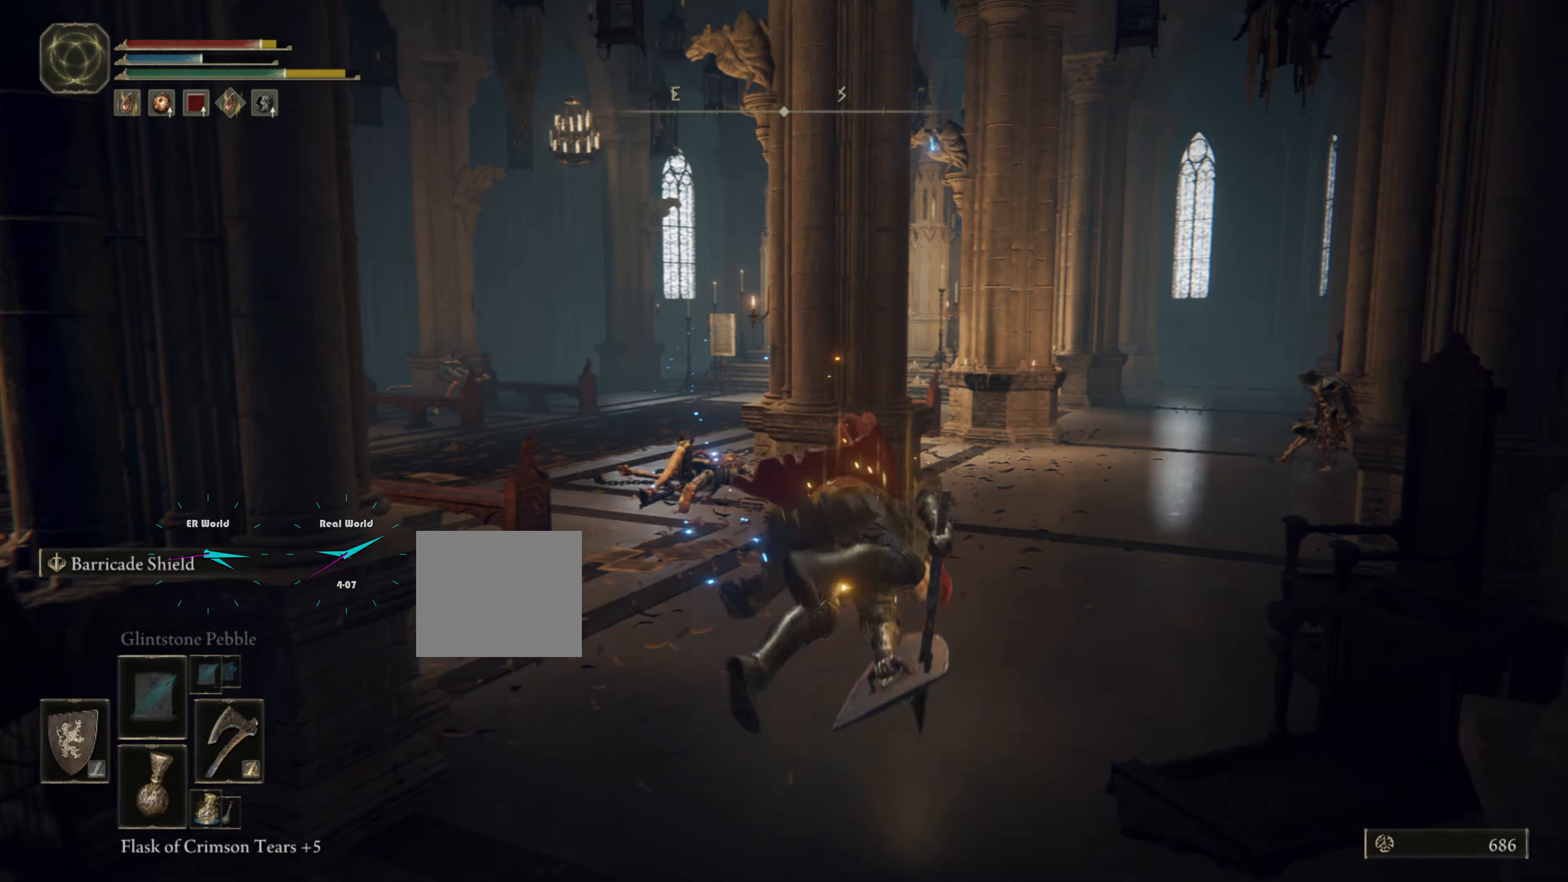
{"buttons": ["L1"], "left_stick": "up", "right_stick": "center", "events": []}
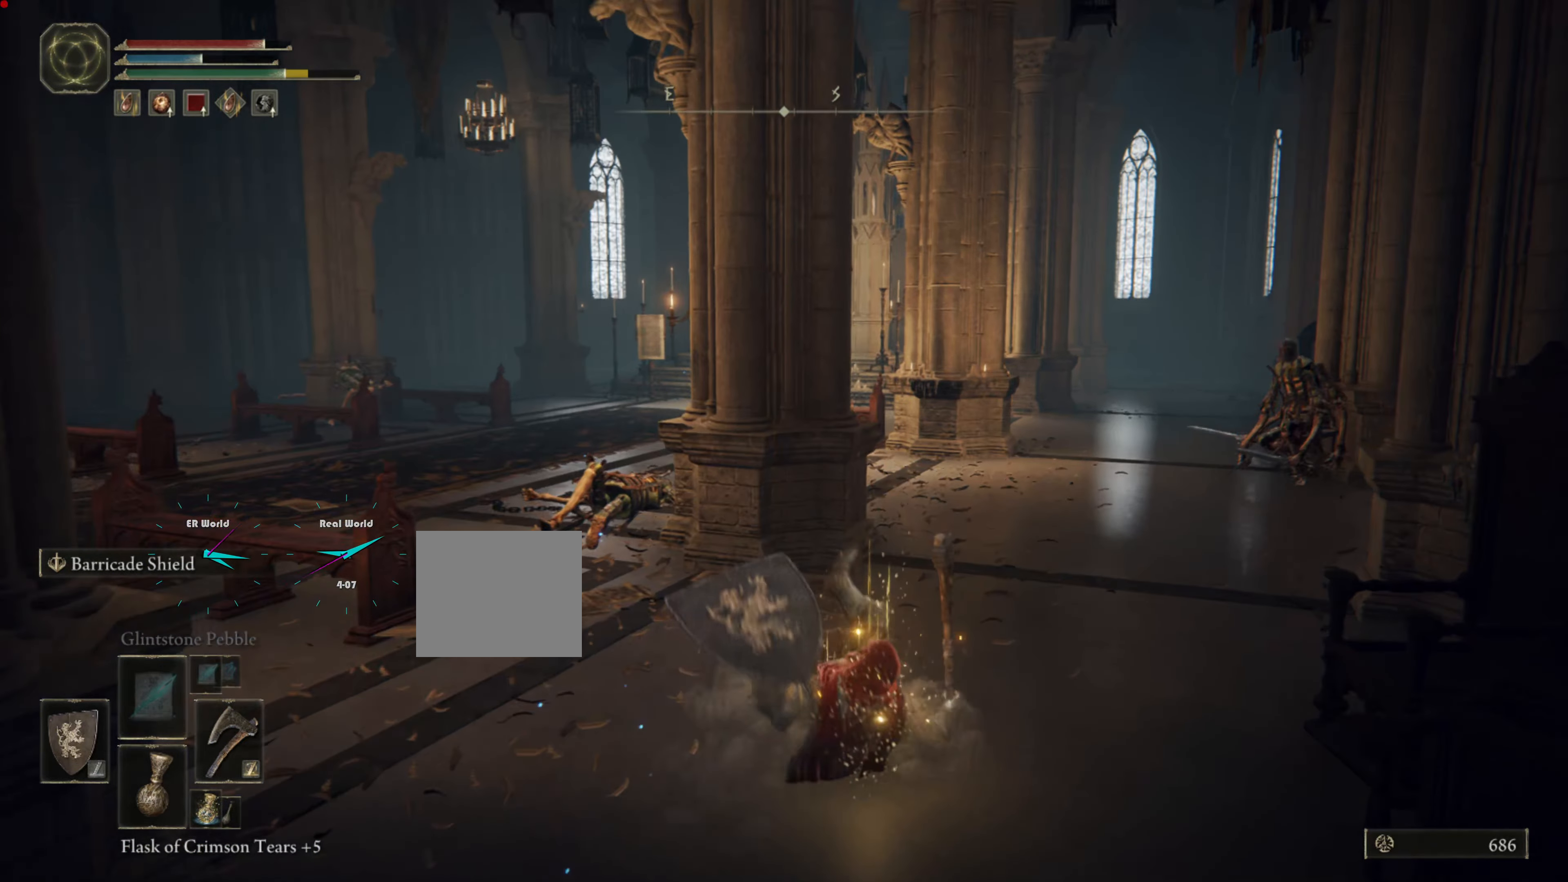
{"buttons": ["L1"], "left_stick": "up", "right_stick": "center", "events": [[150, "left_stick", "up-left"], [384, "left_stick", "up"]]}
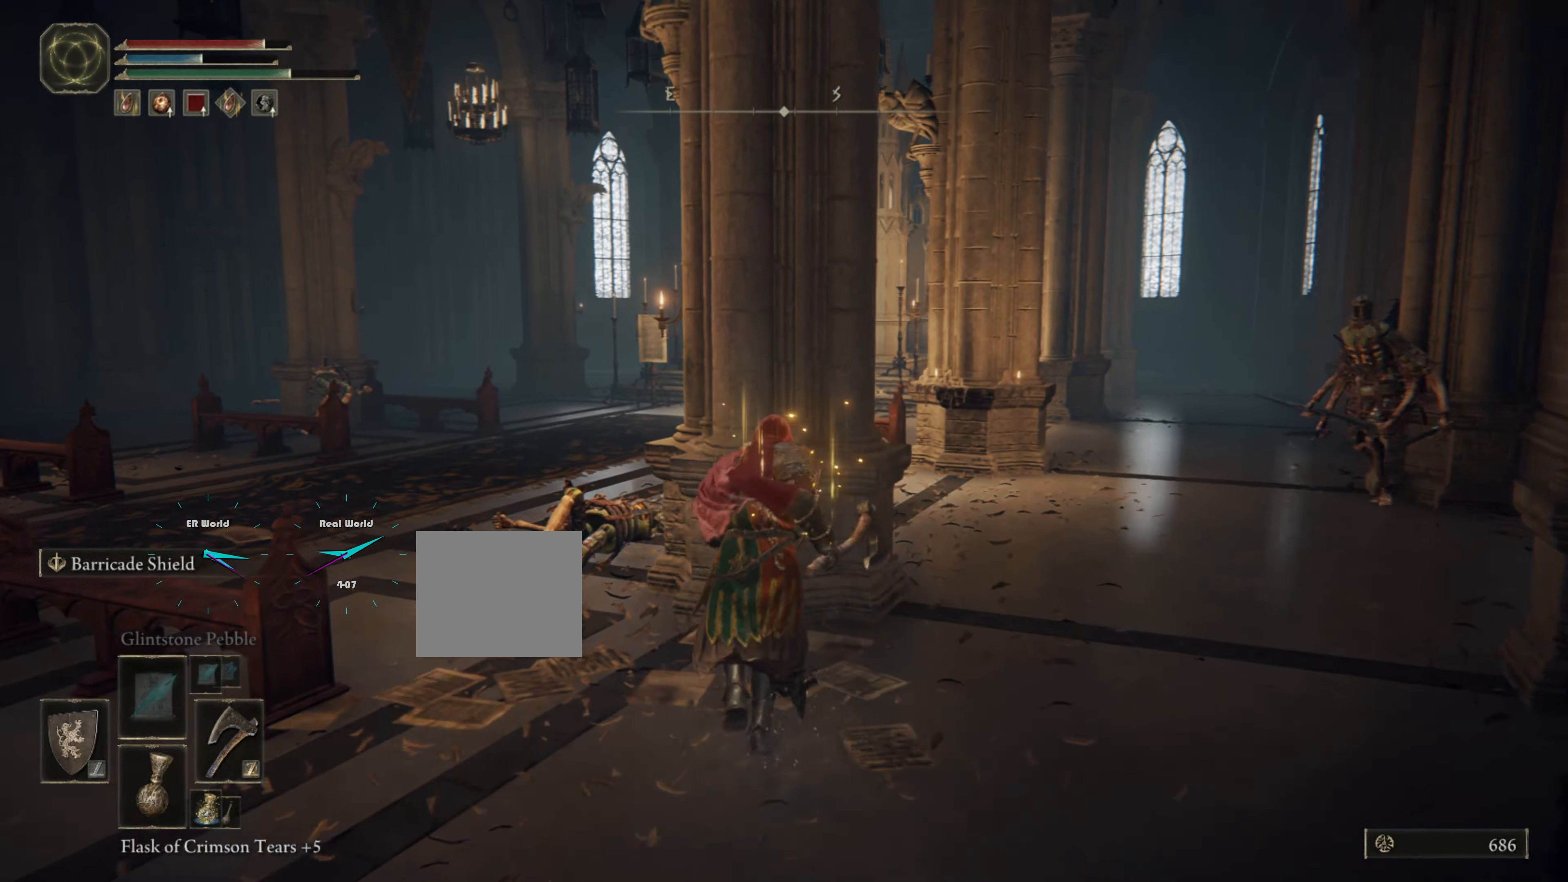
{"buttons": ["L1"], "left_stick": "center", "right_stick": "center", "events": [[417, "L2", "down"], [500, "L2", "up"], [500, "left_stick", "center"]]}
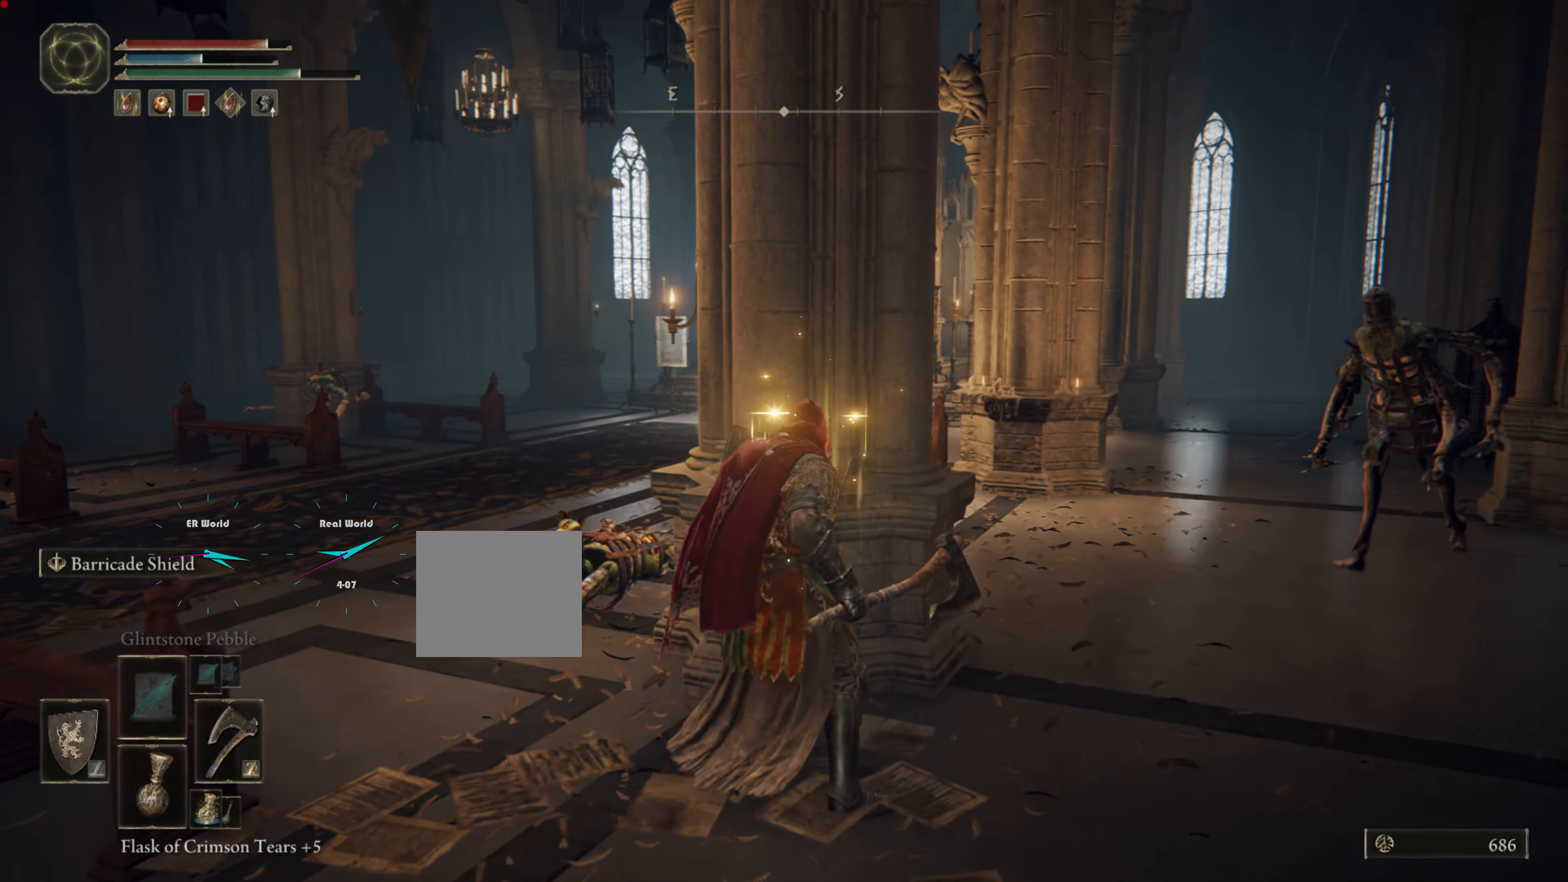
{"buttons": ["L1"], "left_stick": "center", "right_stick": "center", "events": [[34, "right_stick", "down-right"], [84, "DPAD_RIGHT", "down"], [100, "right_stick", "center"], [217, "DPAD_RIGHT", "up"]]}
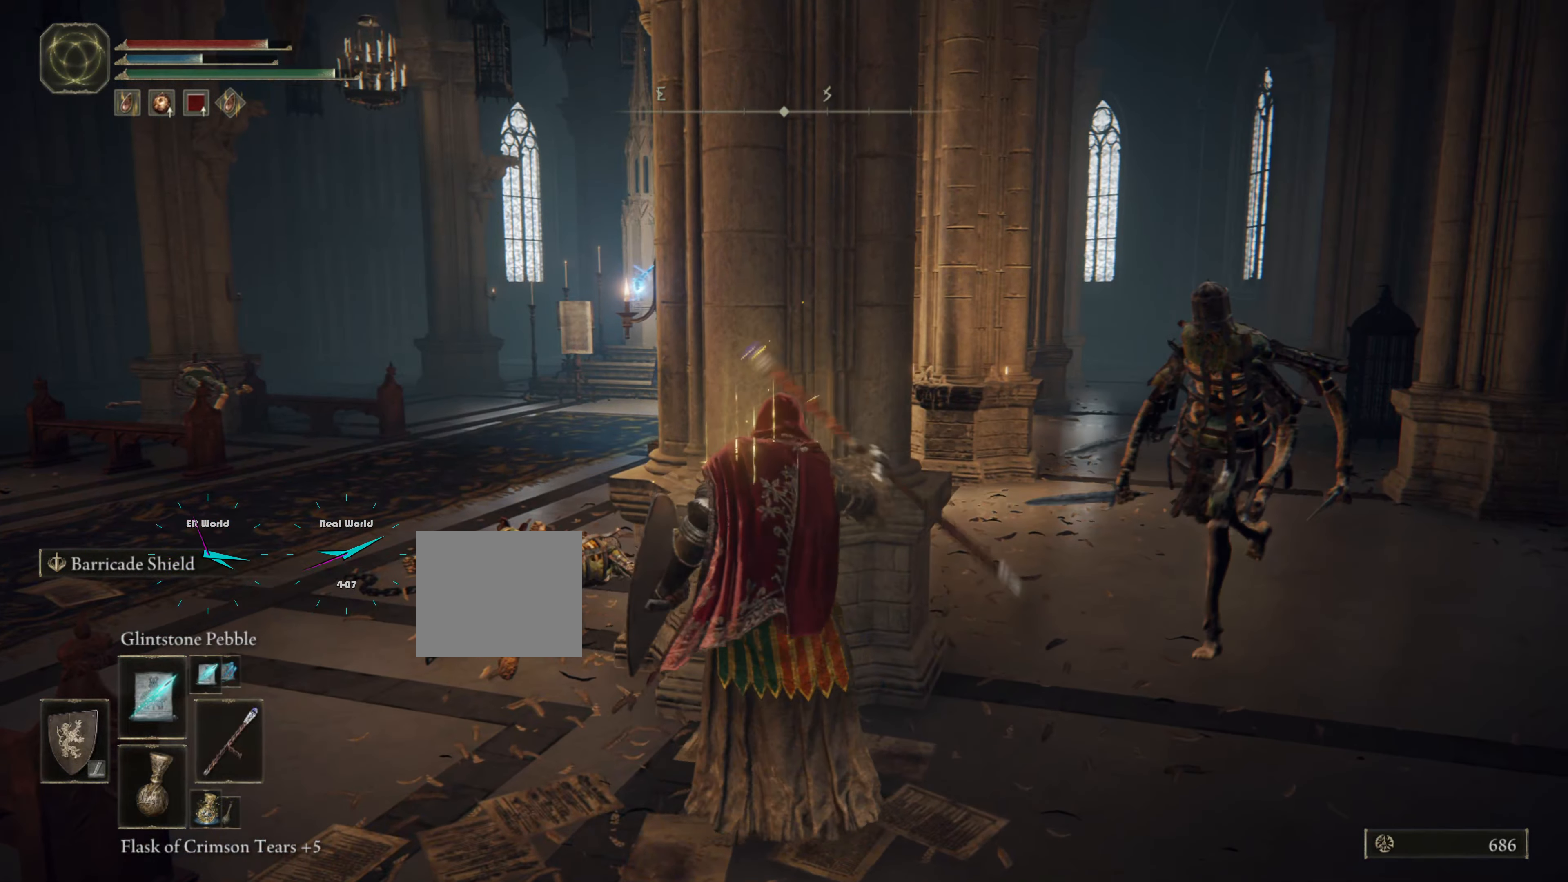
{"buttons": ["CIRCLE", "L1"], "left_stick": "down", "right_stick": "center", "events": [[34, "left_stick", "up-right"], [167, "left_stick", "down-right"], [267, "left_stick", "down"], [467, "CIRCLE", "down"]]}
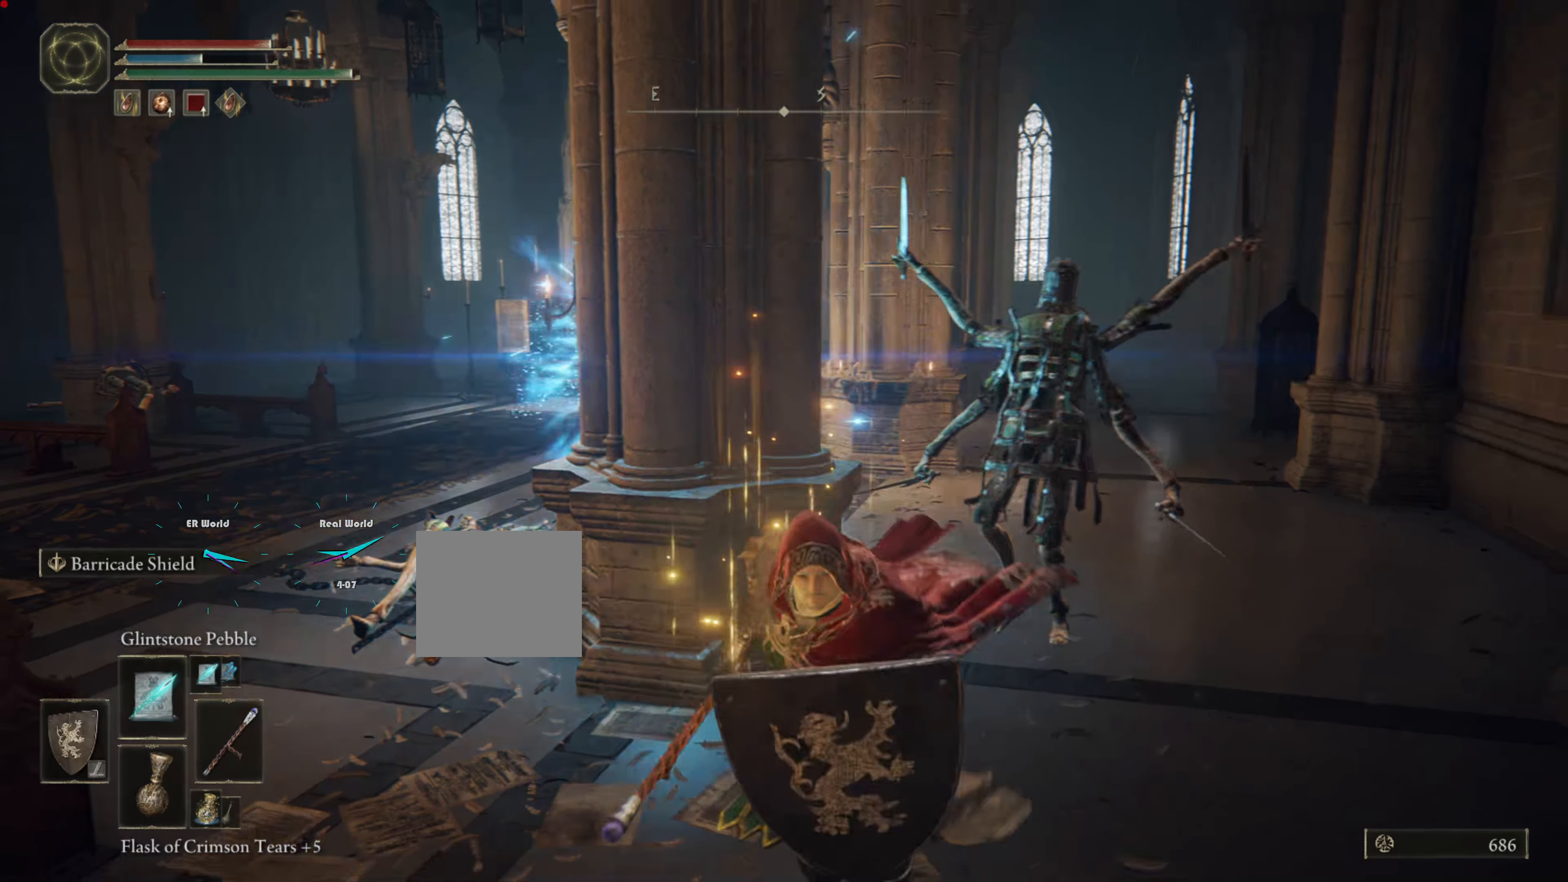
{"buttons": ["CIRCLE", "L1"], "left_stick": "down", "right_stick": "center", "events": [[50, "CIRCLE", "up"], [117, "CIRCLE", "down"], [267, "CIRCLE", "up"], [284, "CIRCLE", "down"], [350, "CIRCLE", "up"], [434, "CIRCLE", "down"]]}
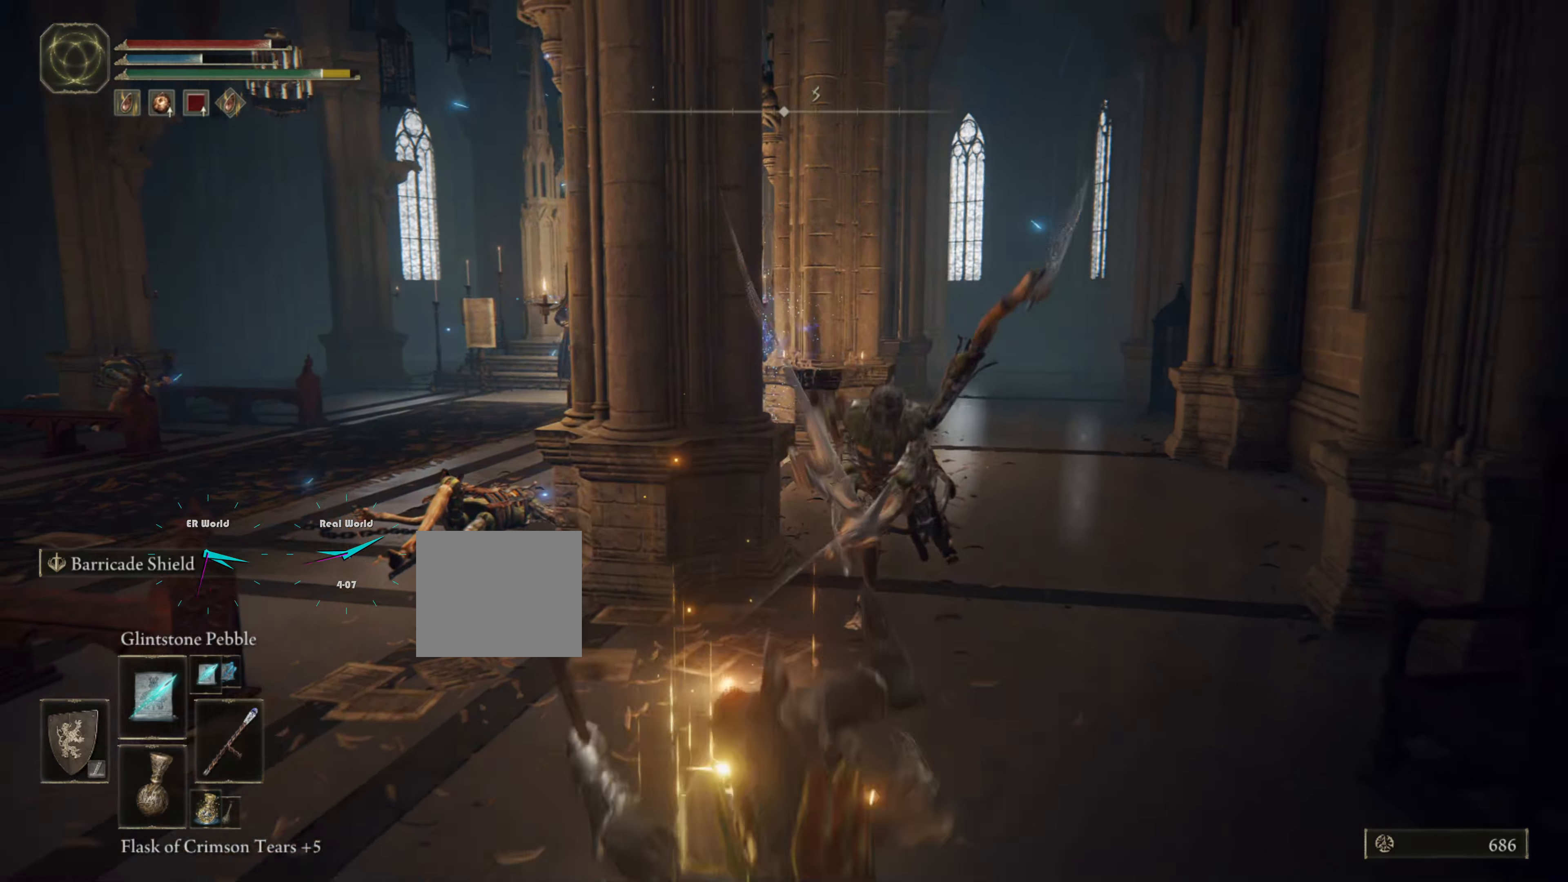
{"buttons": ["CIRCLE", "L1"], "left_stick": "down-left", "right_stick": "center", "events": [[17, "CIRCLE", "up"], [17, "left_stick", "down-left"], [100, "CIRCLE", "down"], [184, "CIRCLE", "up"], [267, "CIRCLE", "down"], [334, "CIRCLE", "up"], [367, "L2", "down"], [450, "CIRCLE", "down"], [500, "L2", "up"]]}
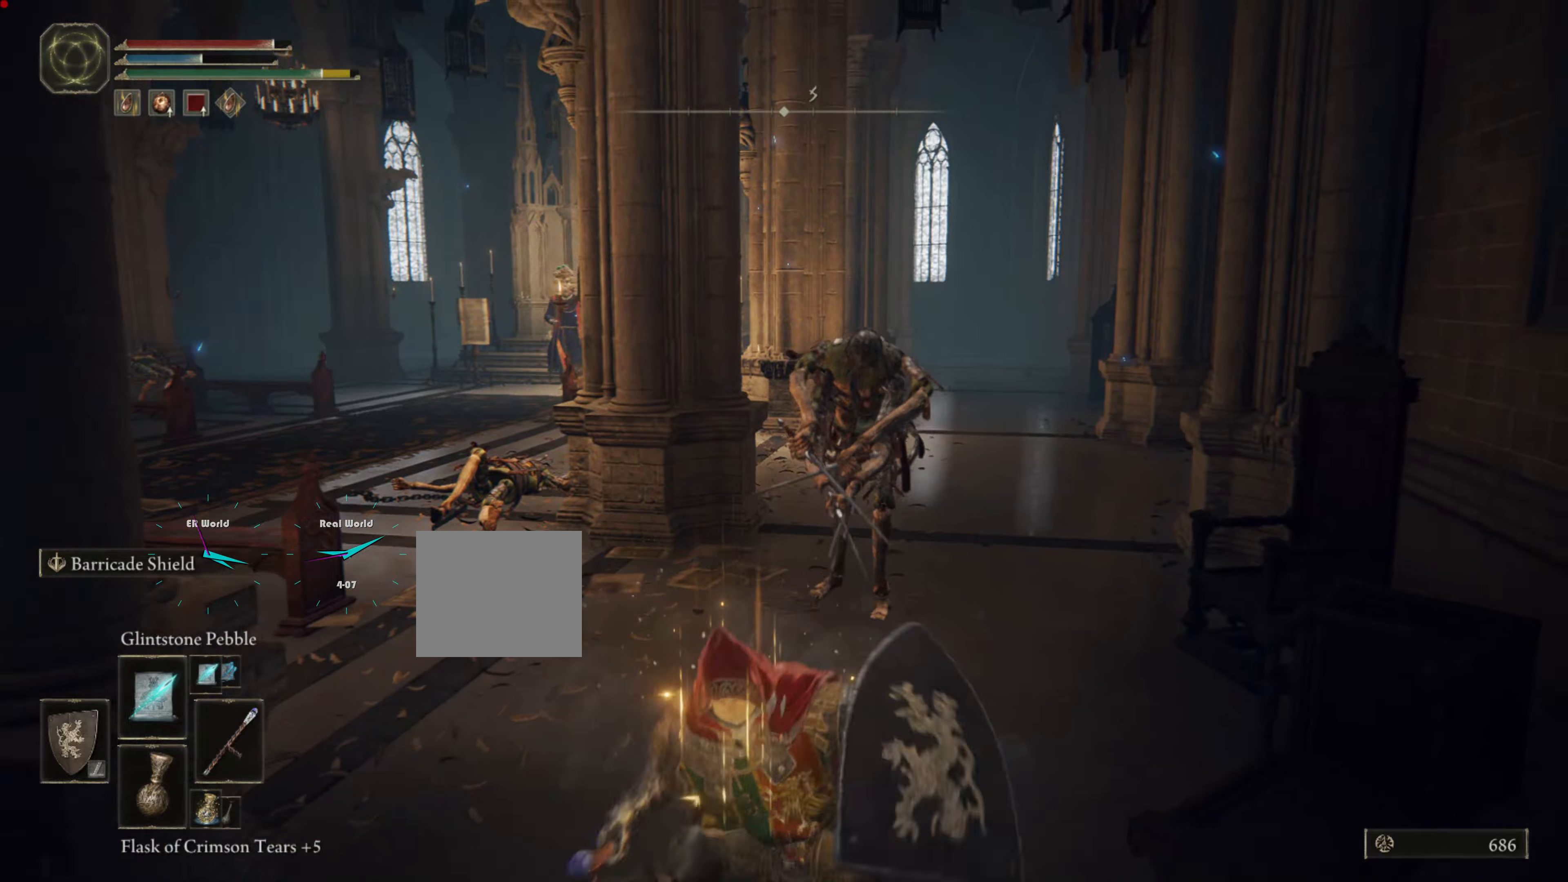
{"buttons": ["L1"], "left_stick": "down", "right_stick": "center", "events": [[16, "CIRCLE", "up"], [116, "CIRCLE", "down"], [166, "CIRCLE", "up"], [266, "CIRCLE", "down"], [350, "CIRCLE", "up"], [416, "CIRCLE", "down"], [500, "CIRCLE", "up"], [500, "left_stick", "down"]]}
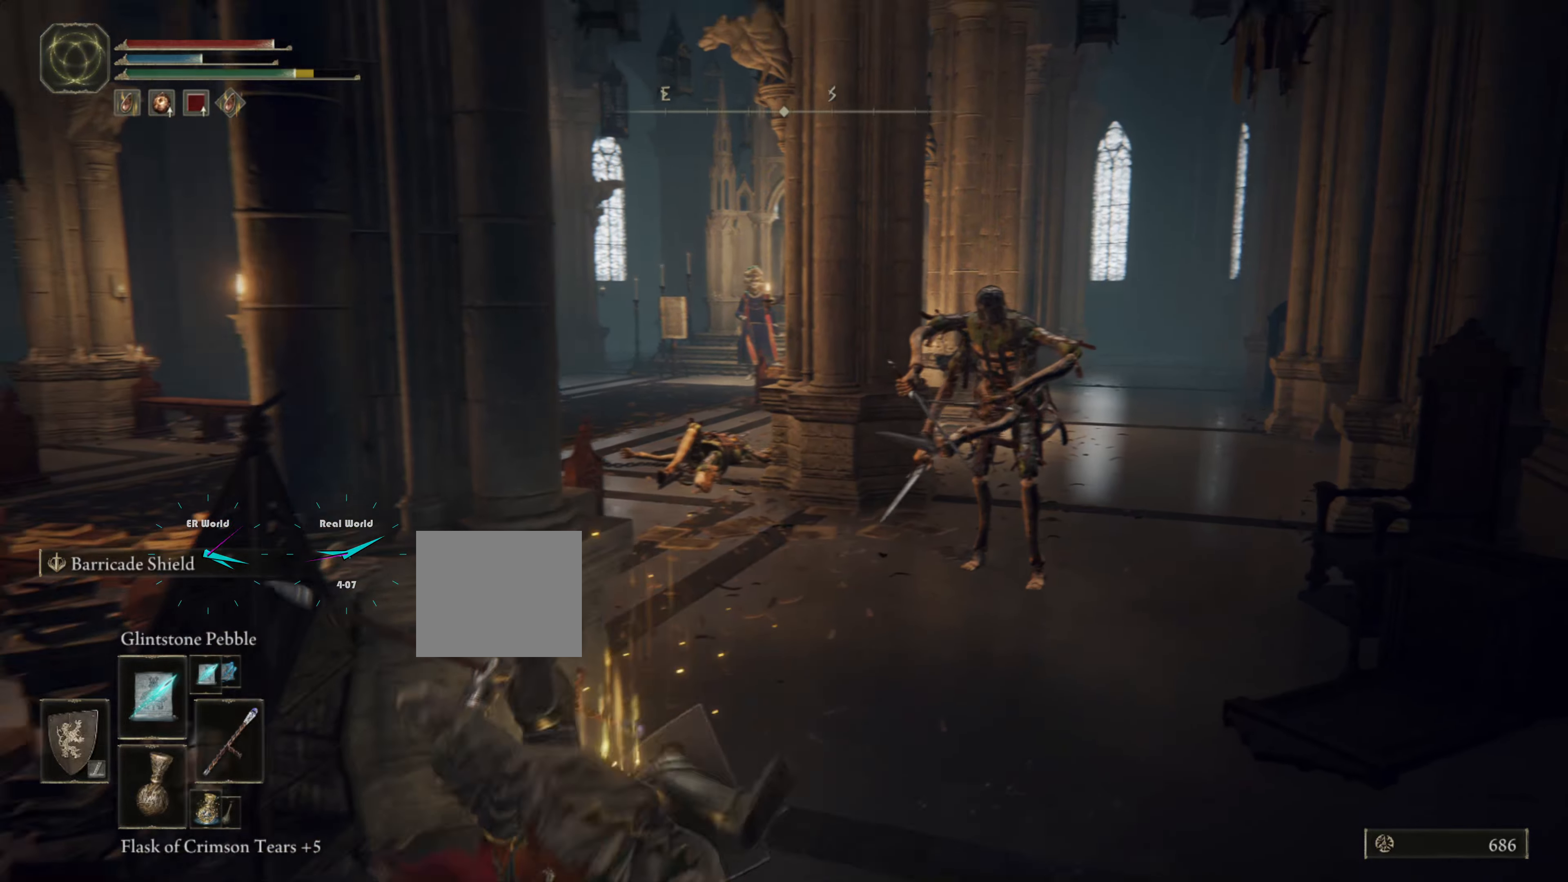
{"buttons": ["L1"], "left_stick": "down", "right_stick": "center", "events": [[216, "R3", "down"], [416, "R3", "up"]]}
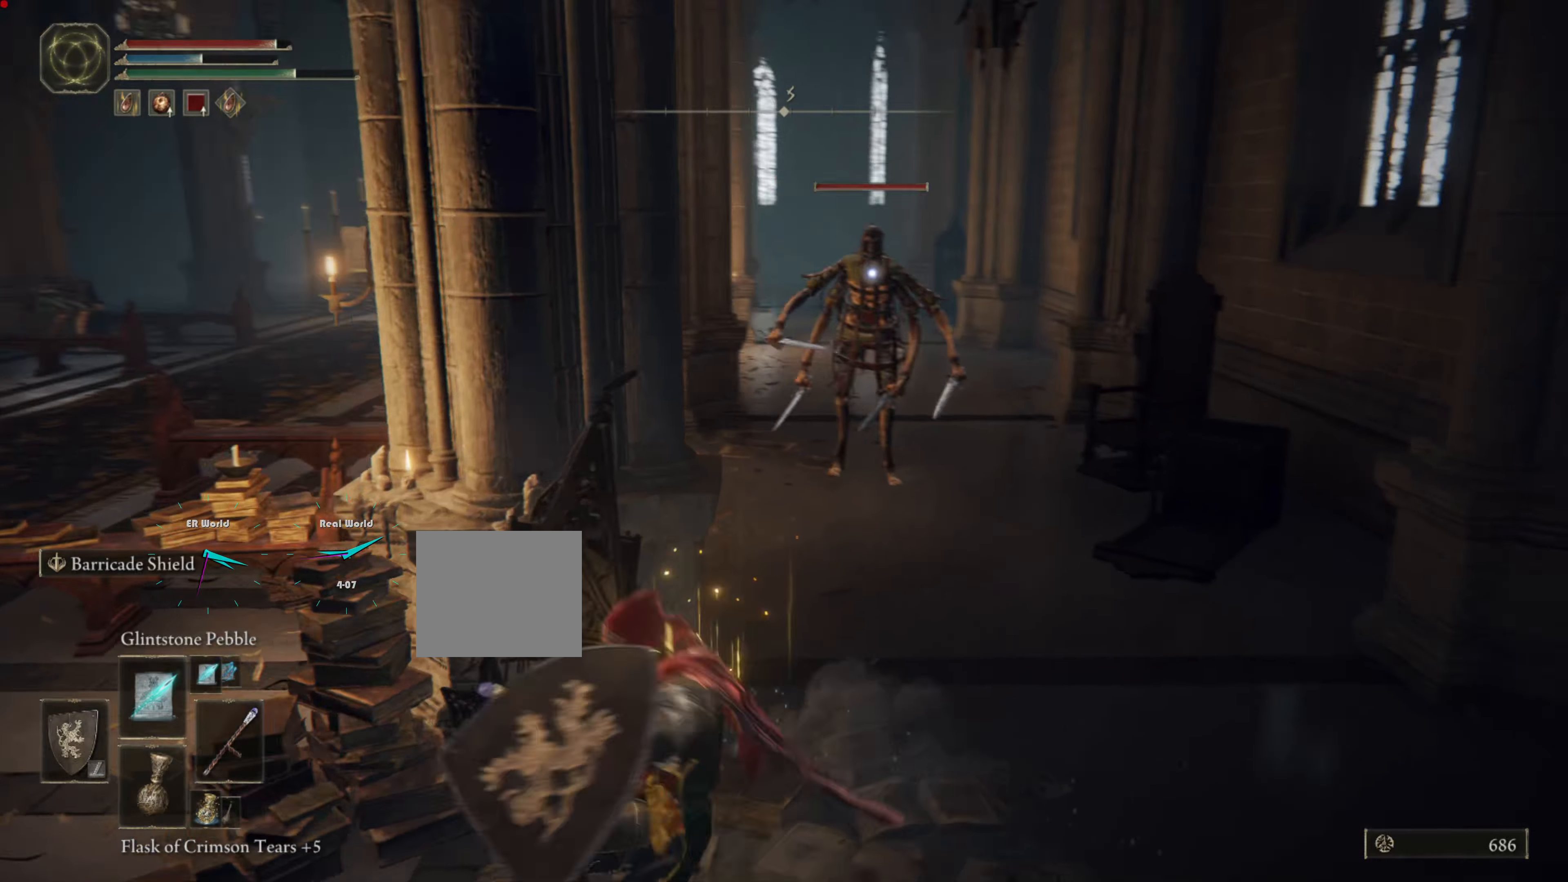
{"buttons": ["L1"], "left_stick": "down-right", "right_stick": "center", "events": [[216, "left_stick", "down-right"]]}